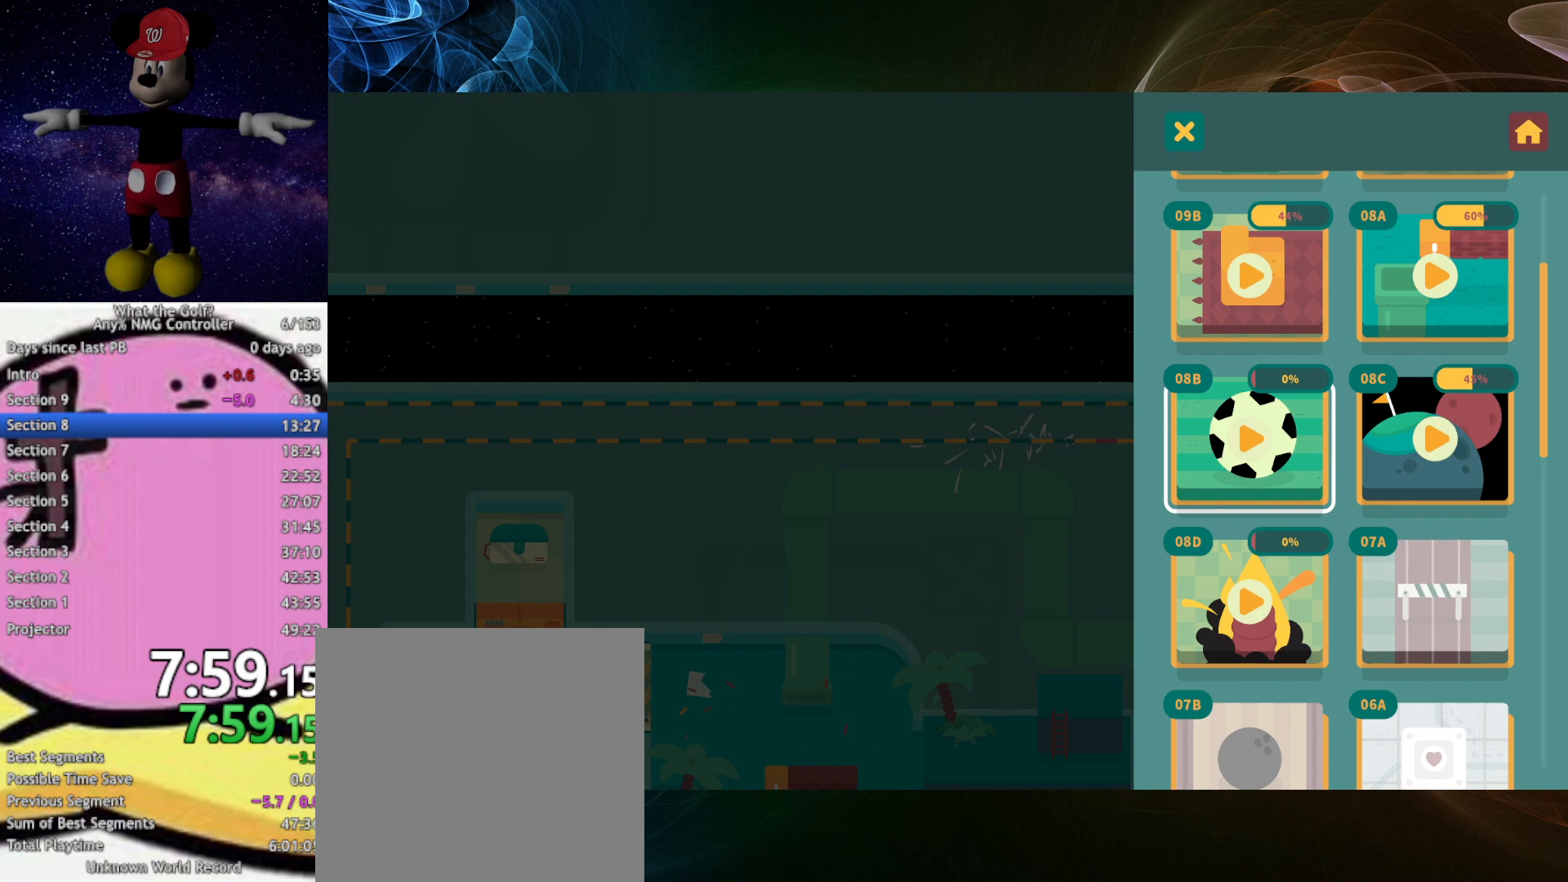
Gameplay with a controller (Xbox layout); each line is a JSON object with the inputs held at the frame after it. Not read: L3 R3 right_stick.
{"buttons": [], "left_stick": "center"}
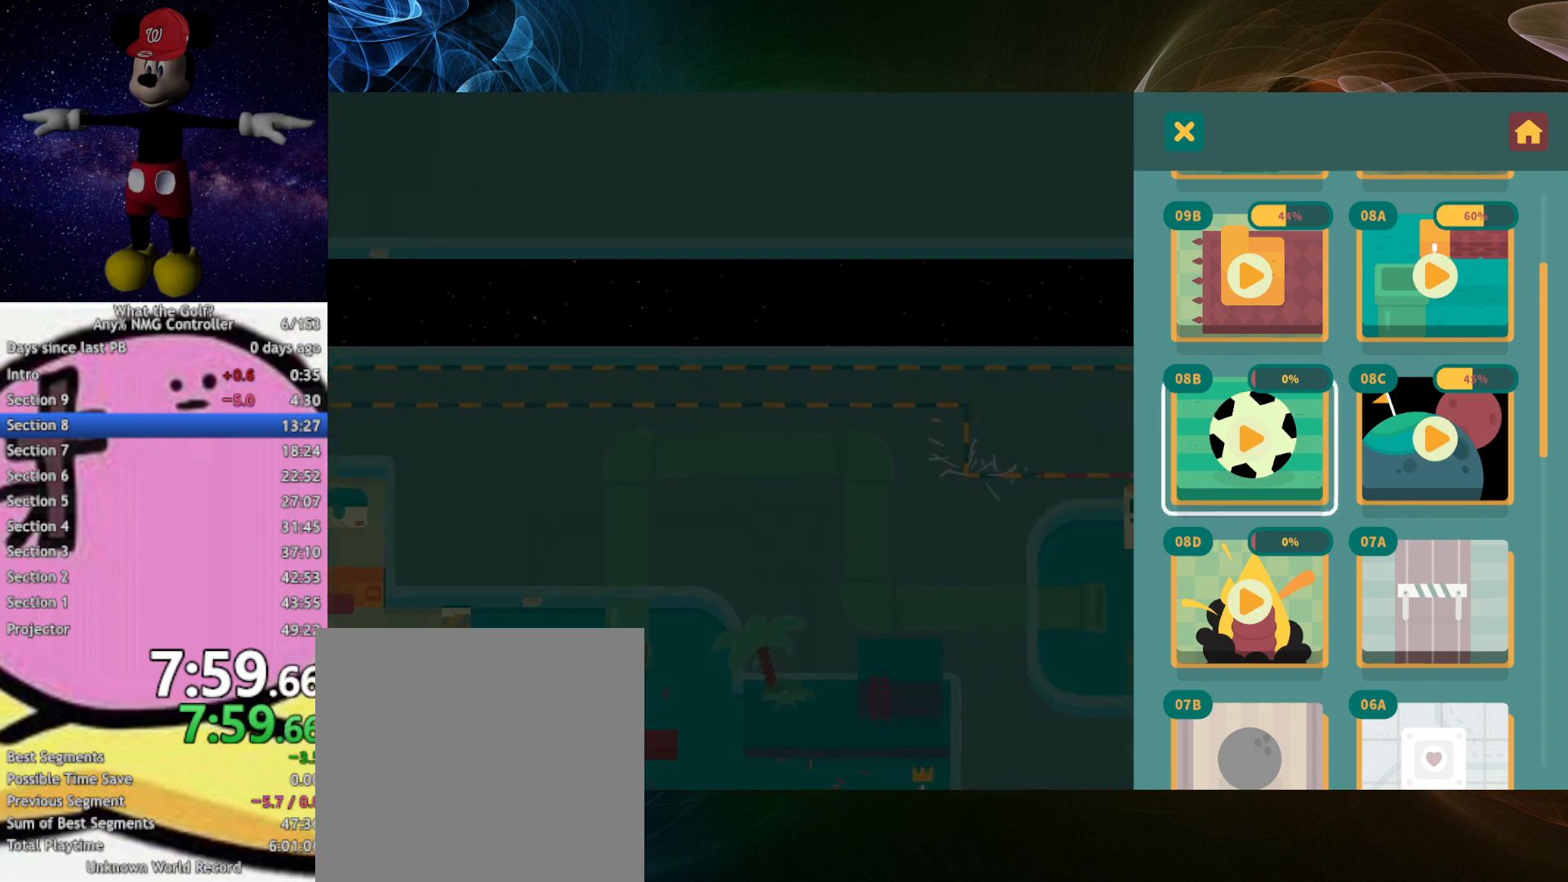
{"buttons": [], "left_stick": "center"}
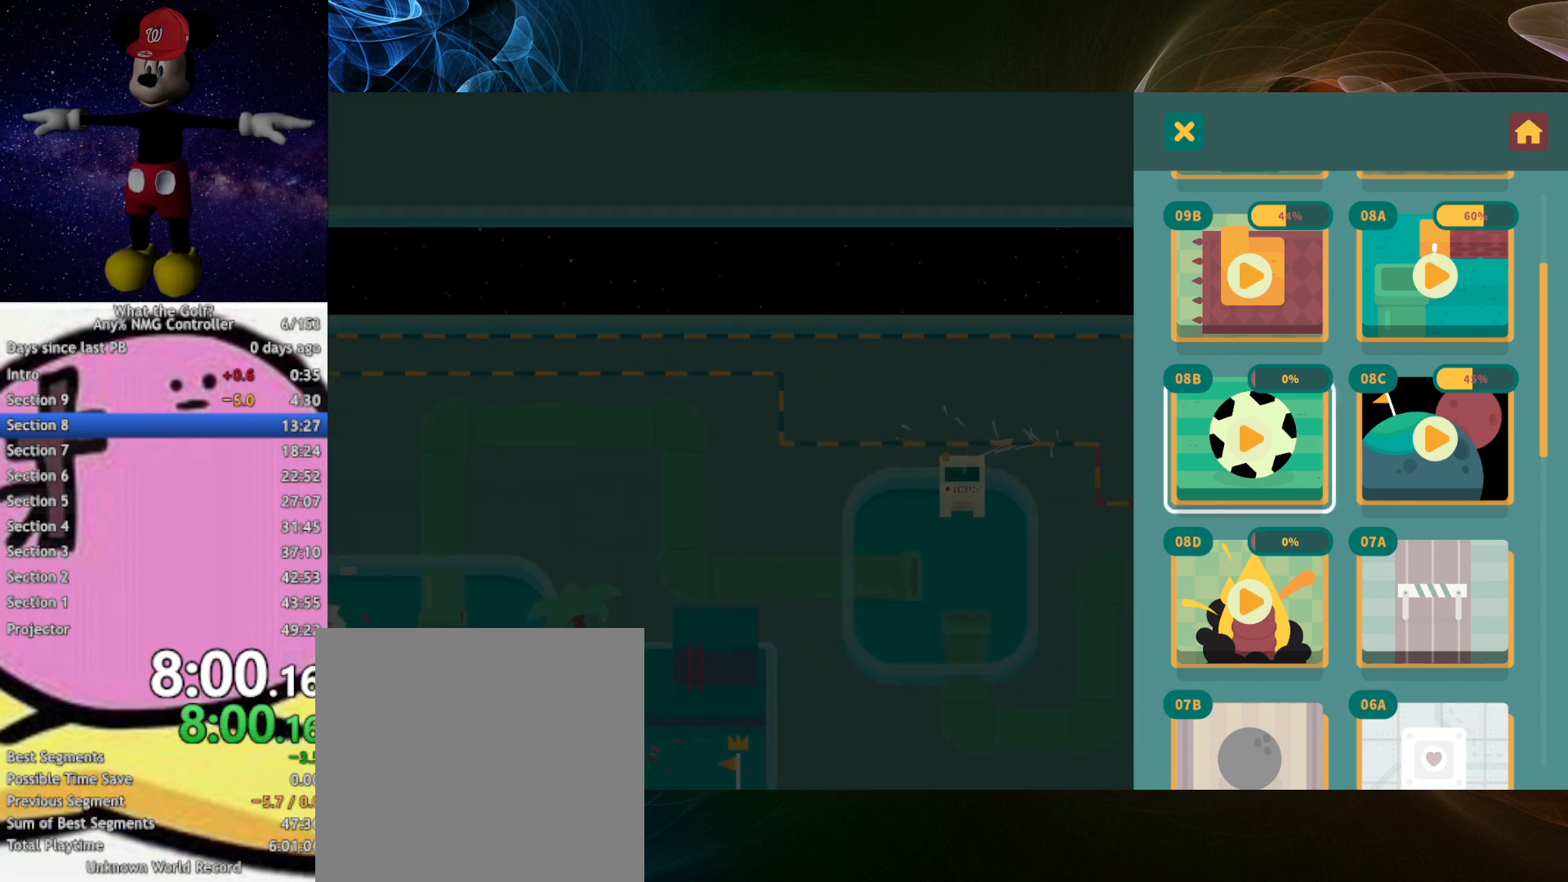
{"buttons": [], "left_stick": "center"}
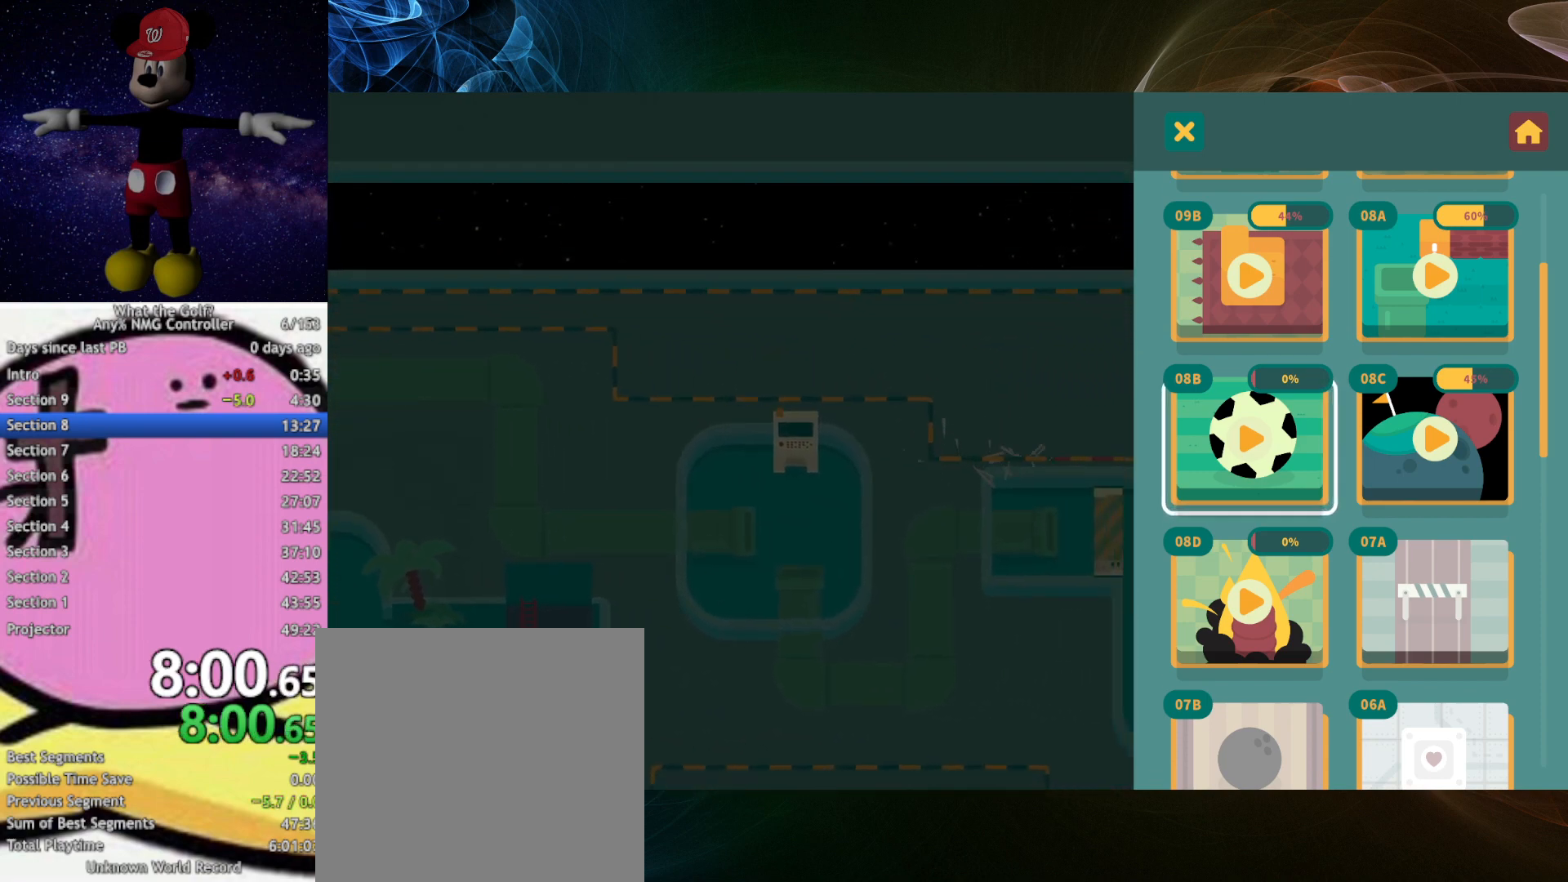
{"buttons": [], "left_stick": "center"}
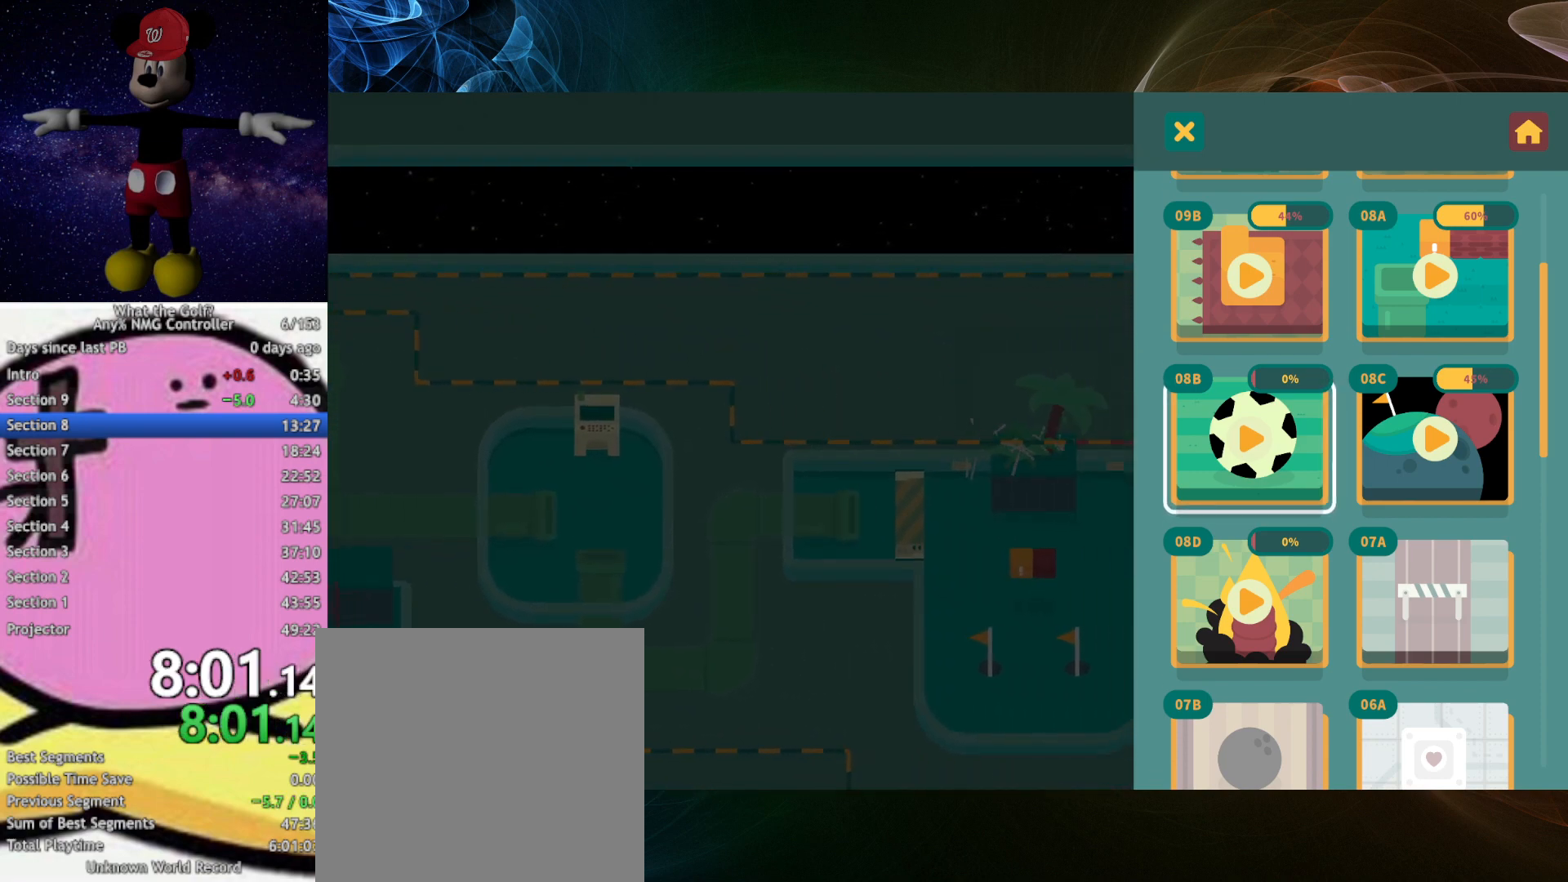
{"buttons": [], "left_stick": "center"}
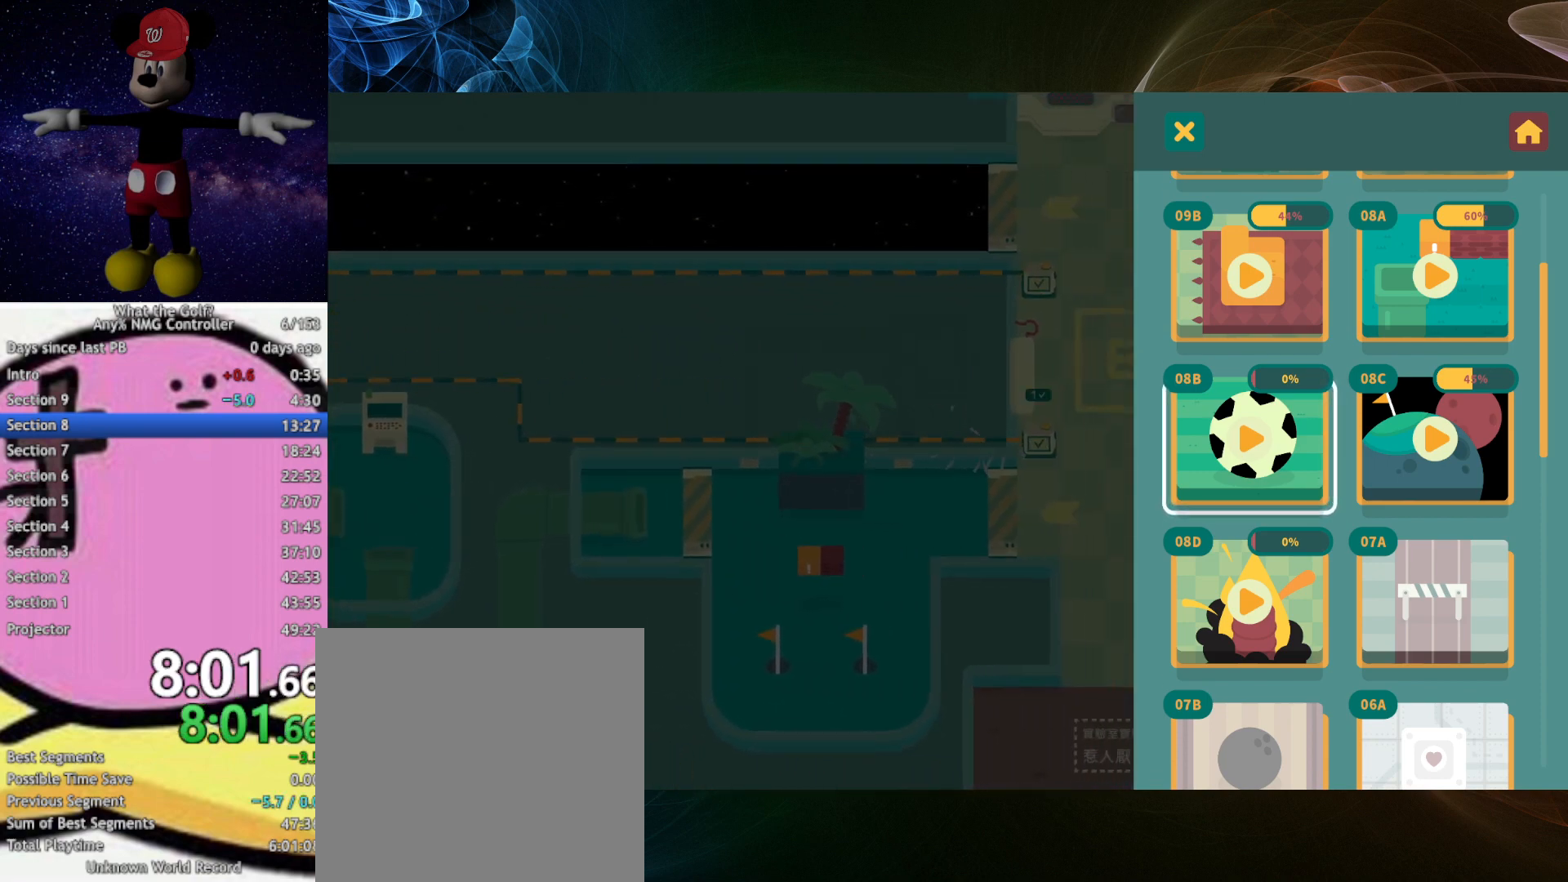
{"buttons": [], "left_stick": "down-right"}
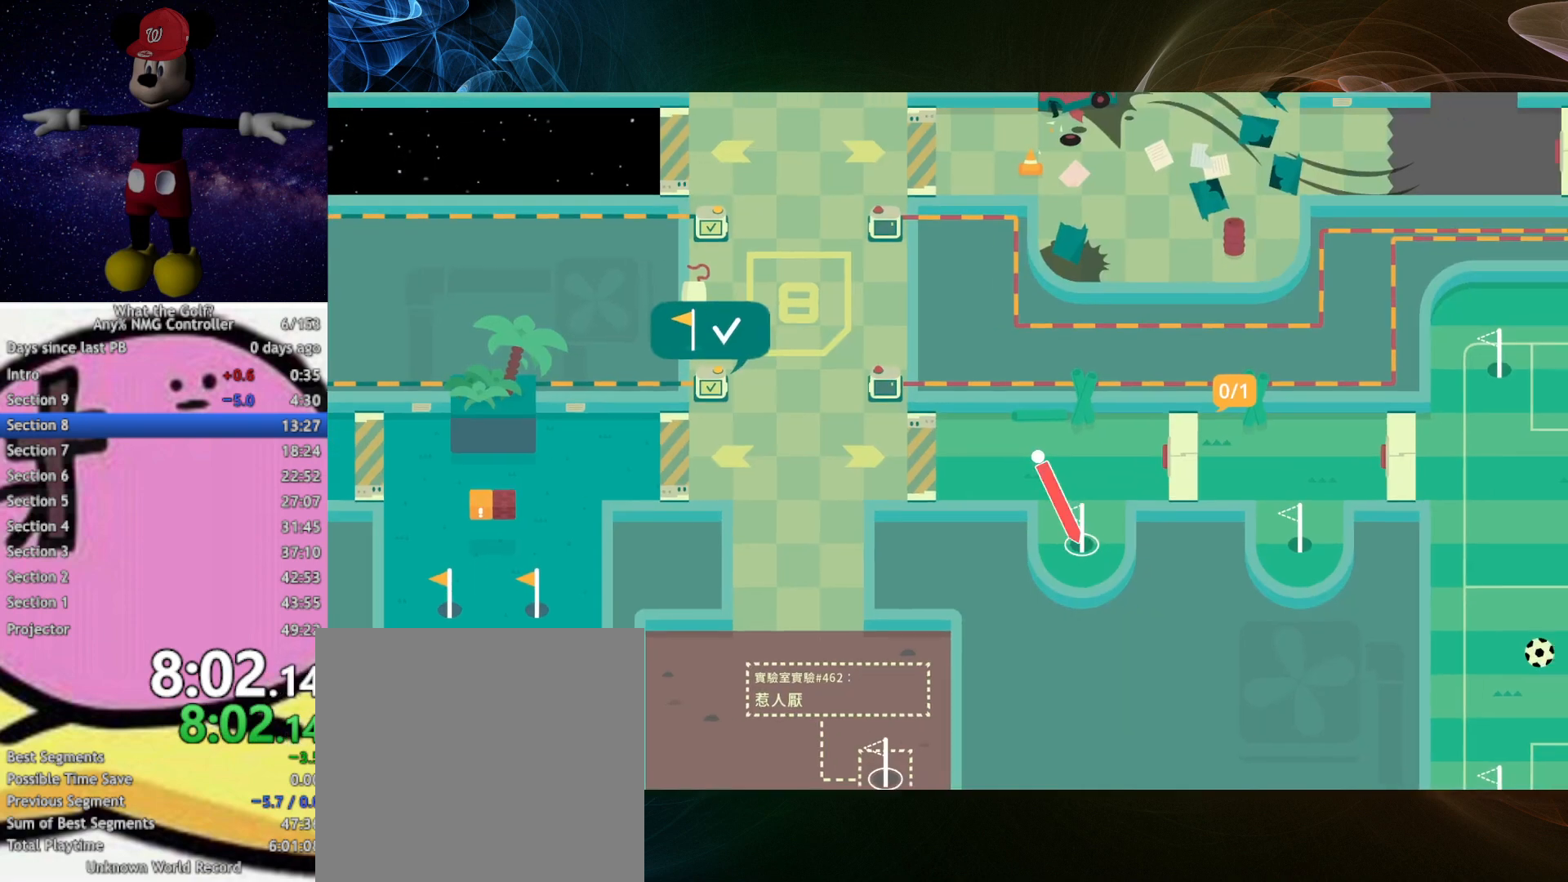
{"buttons": [], "left_stick": "center"}
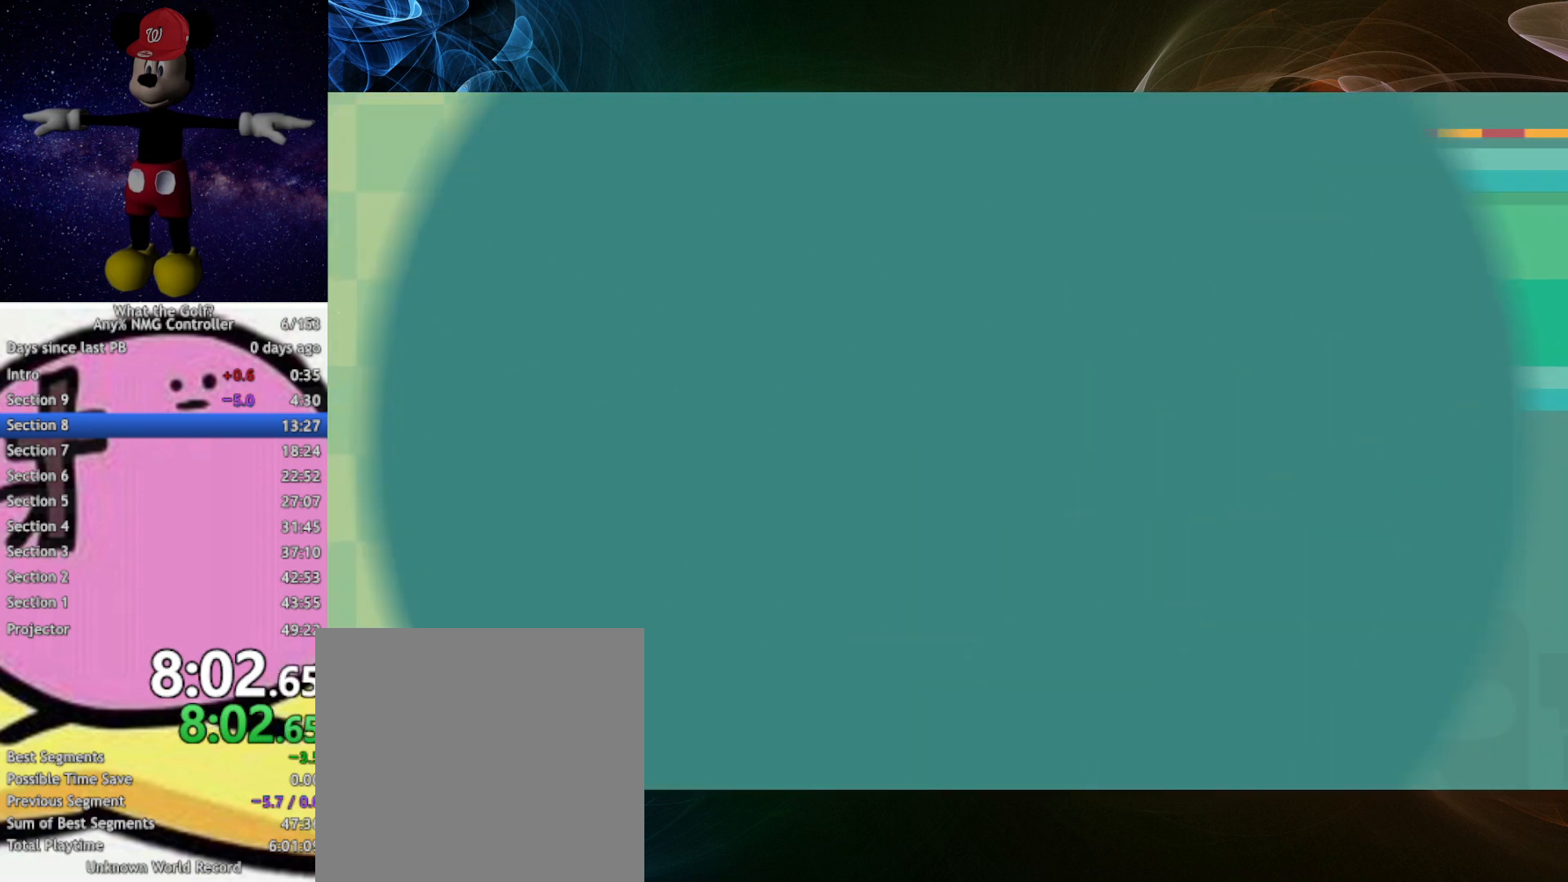
{"buttons": [], "left_stick": "up"}
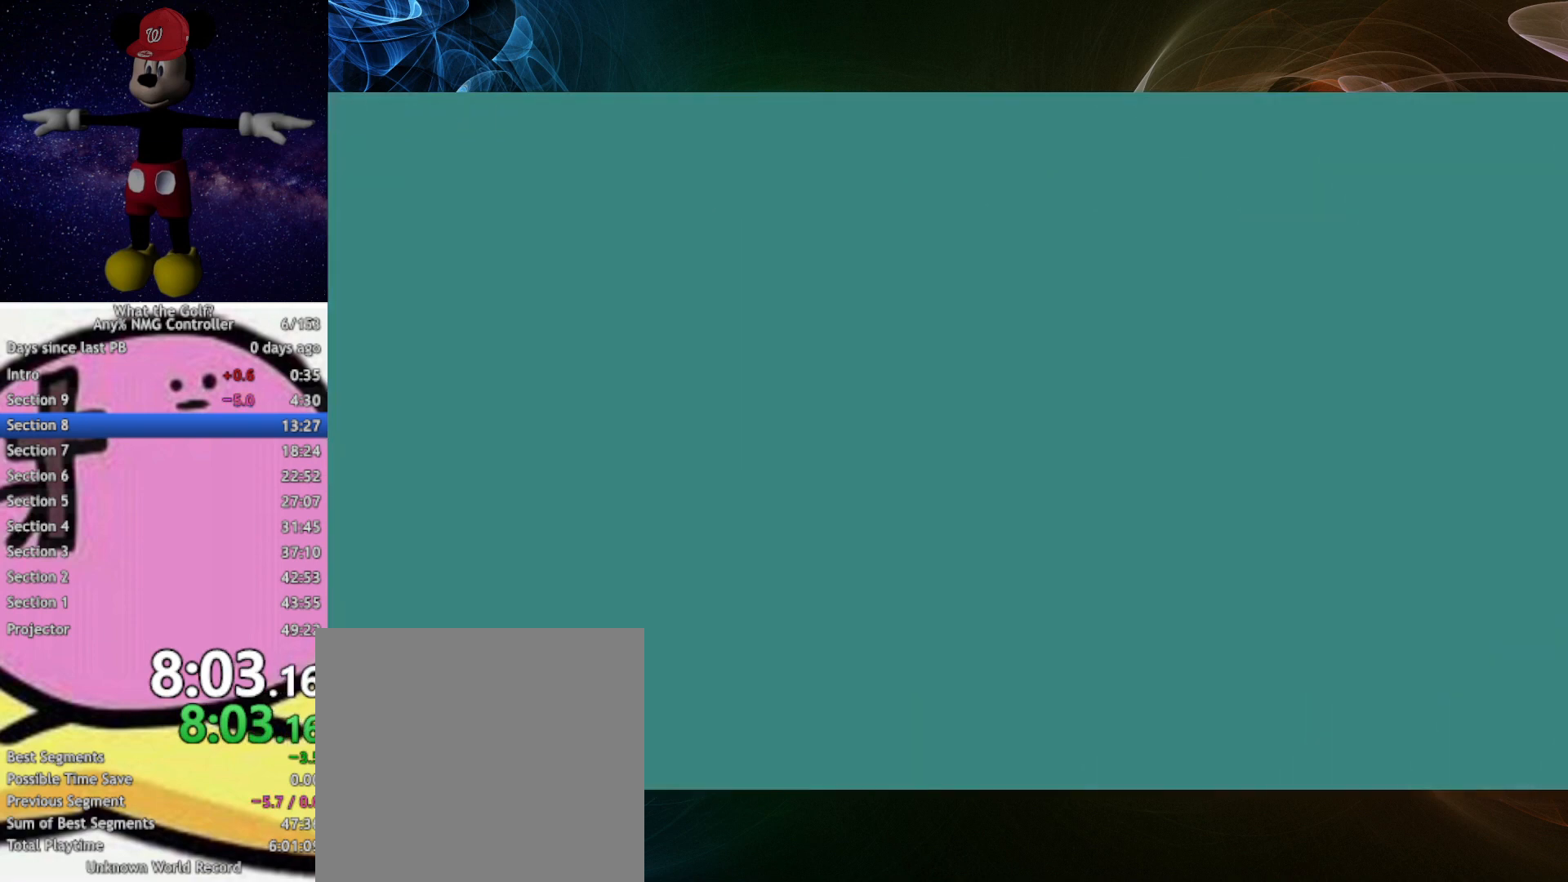
{"buttons": [], "left_stick": "up"}
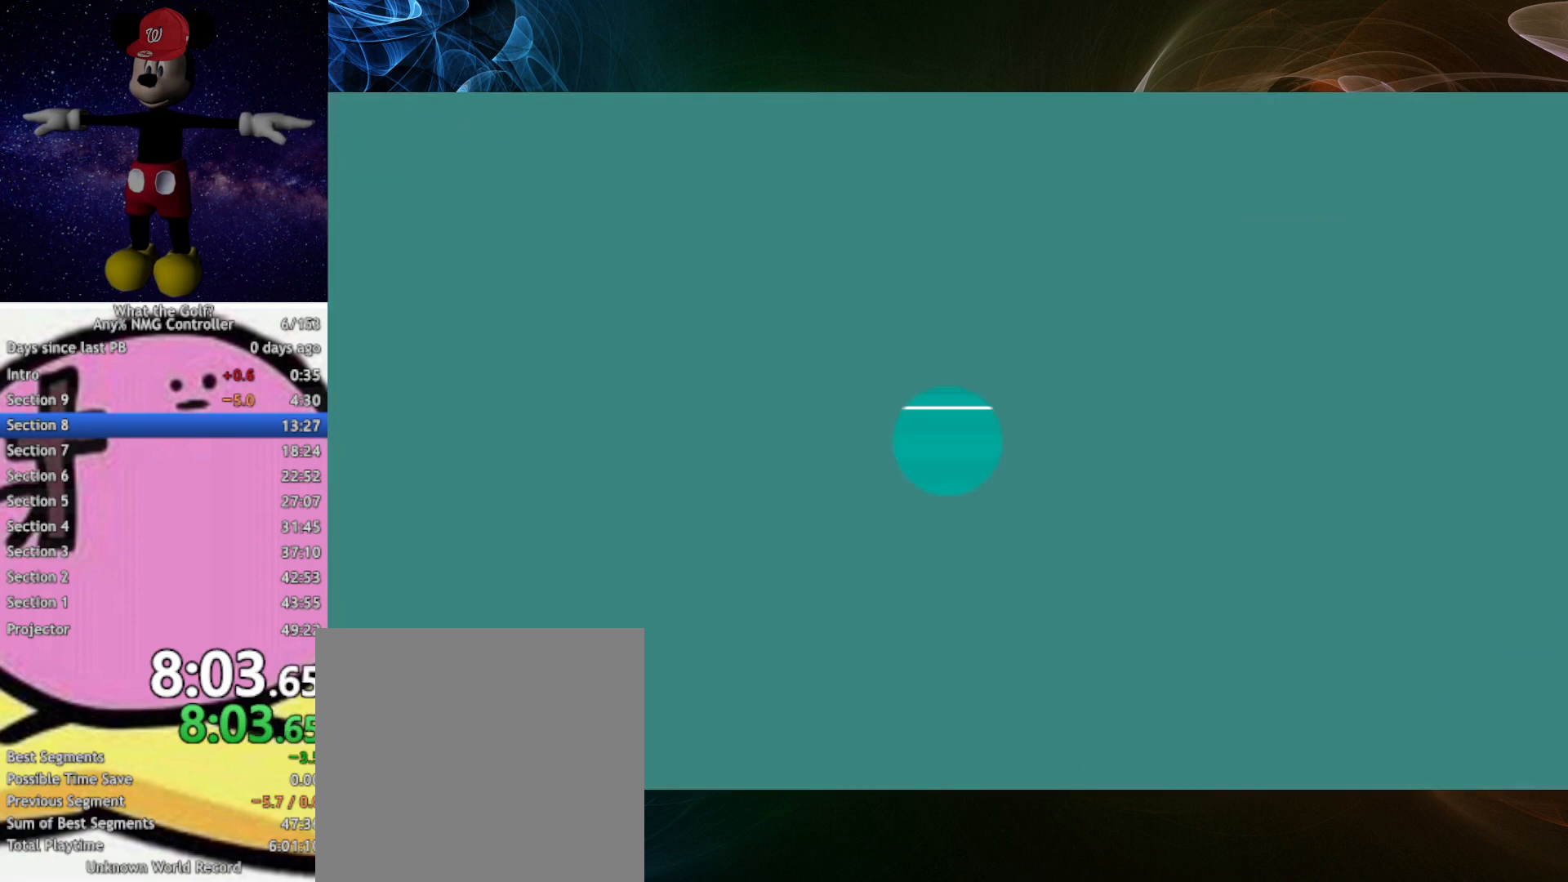
{"buttons": [], "left_stick": "up"}
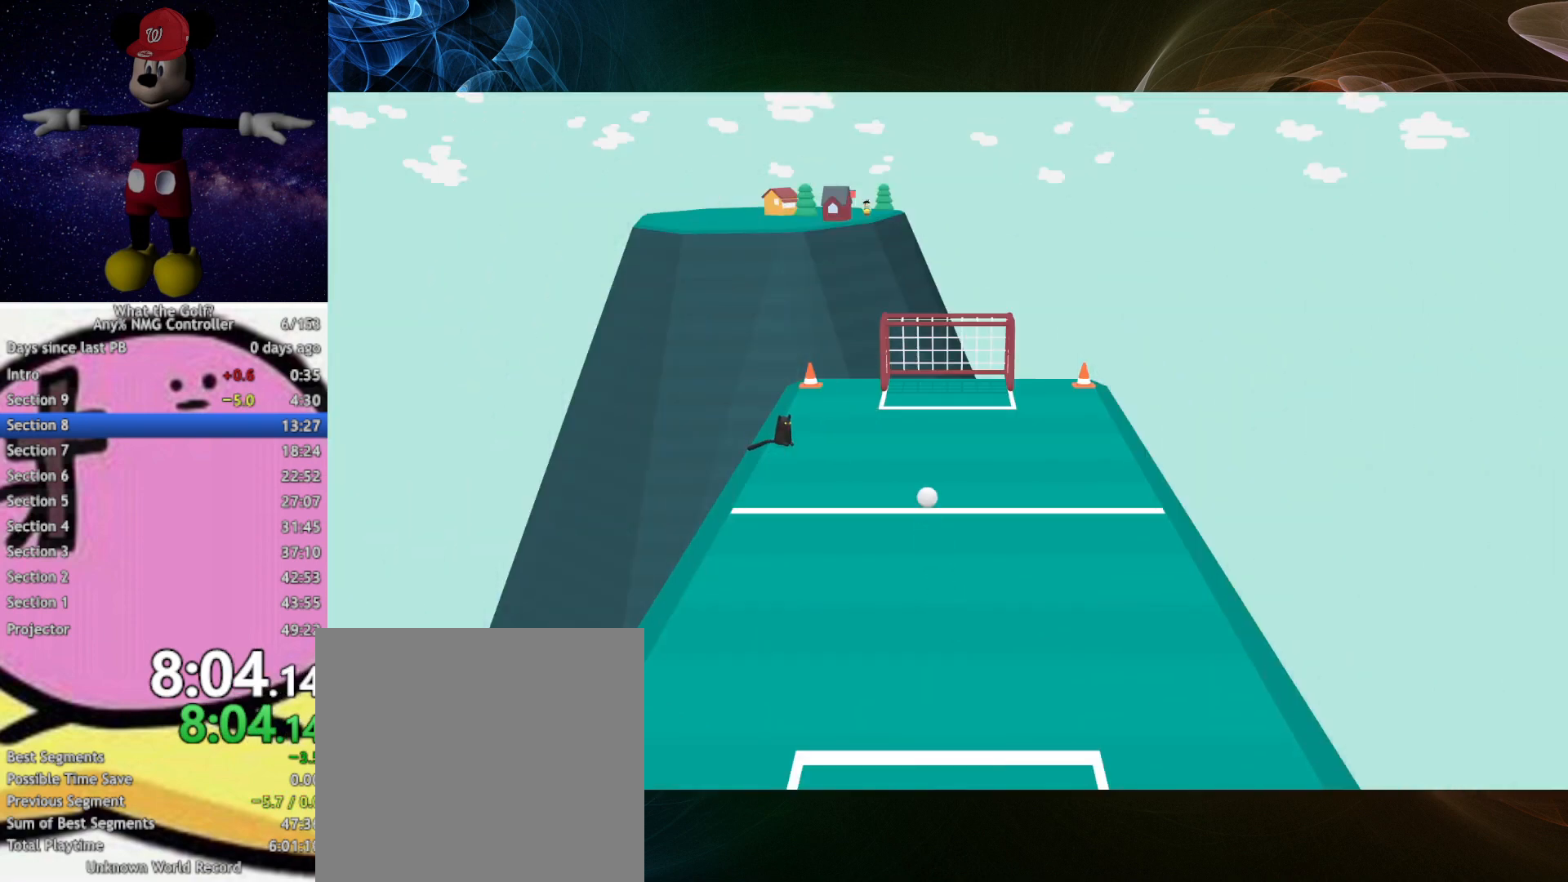
{"buttons": [], "left_stick": "up"}
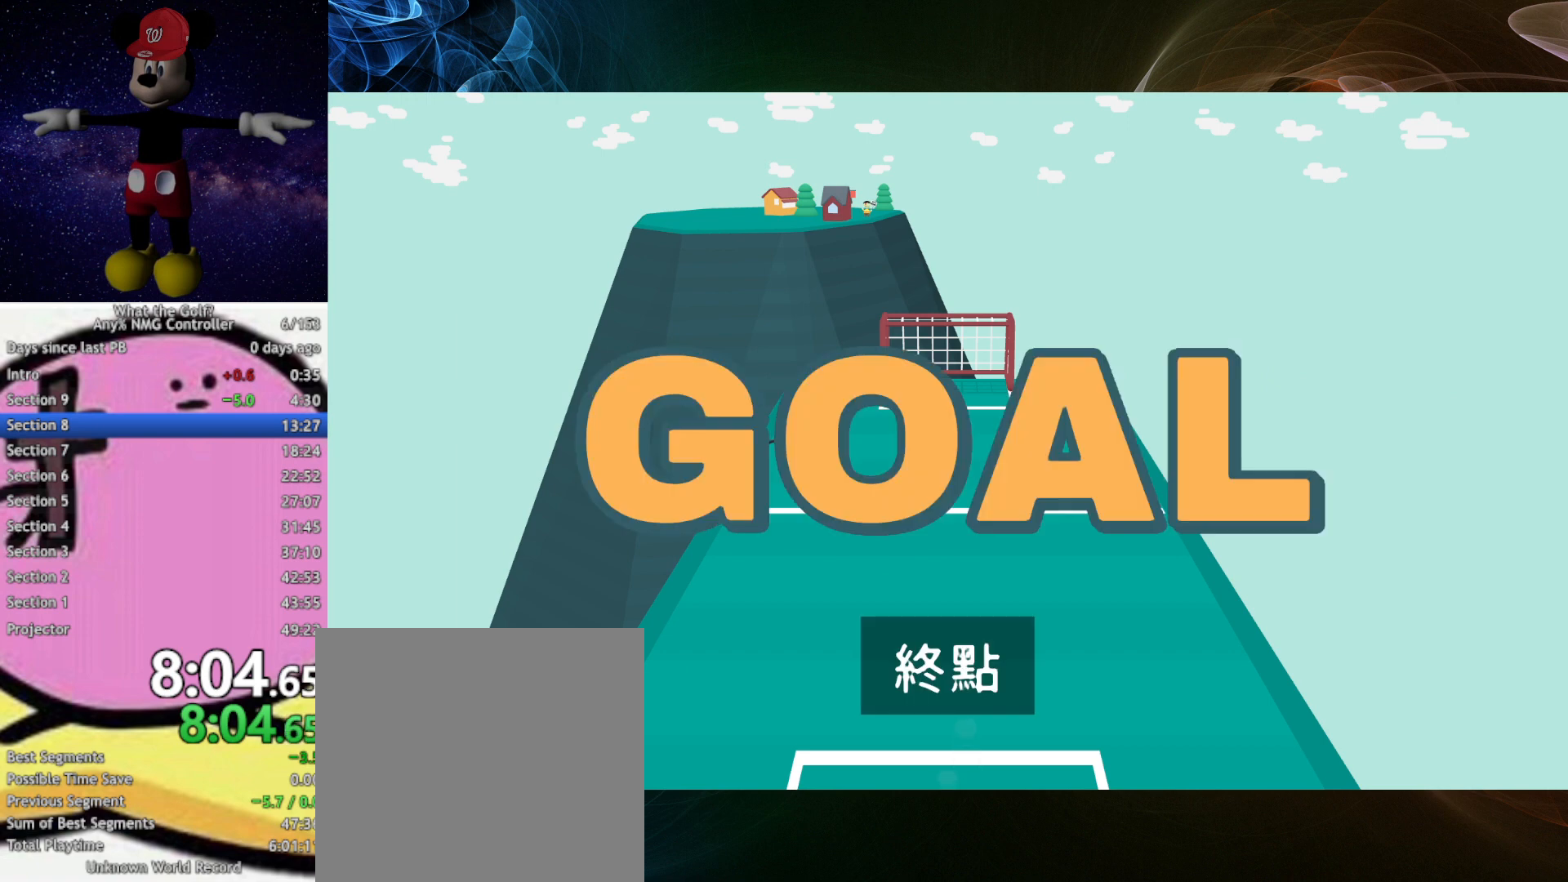
{"buttons": [], "left_stick": "up-left"}
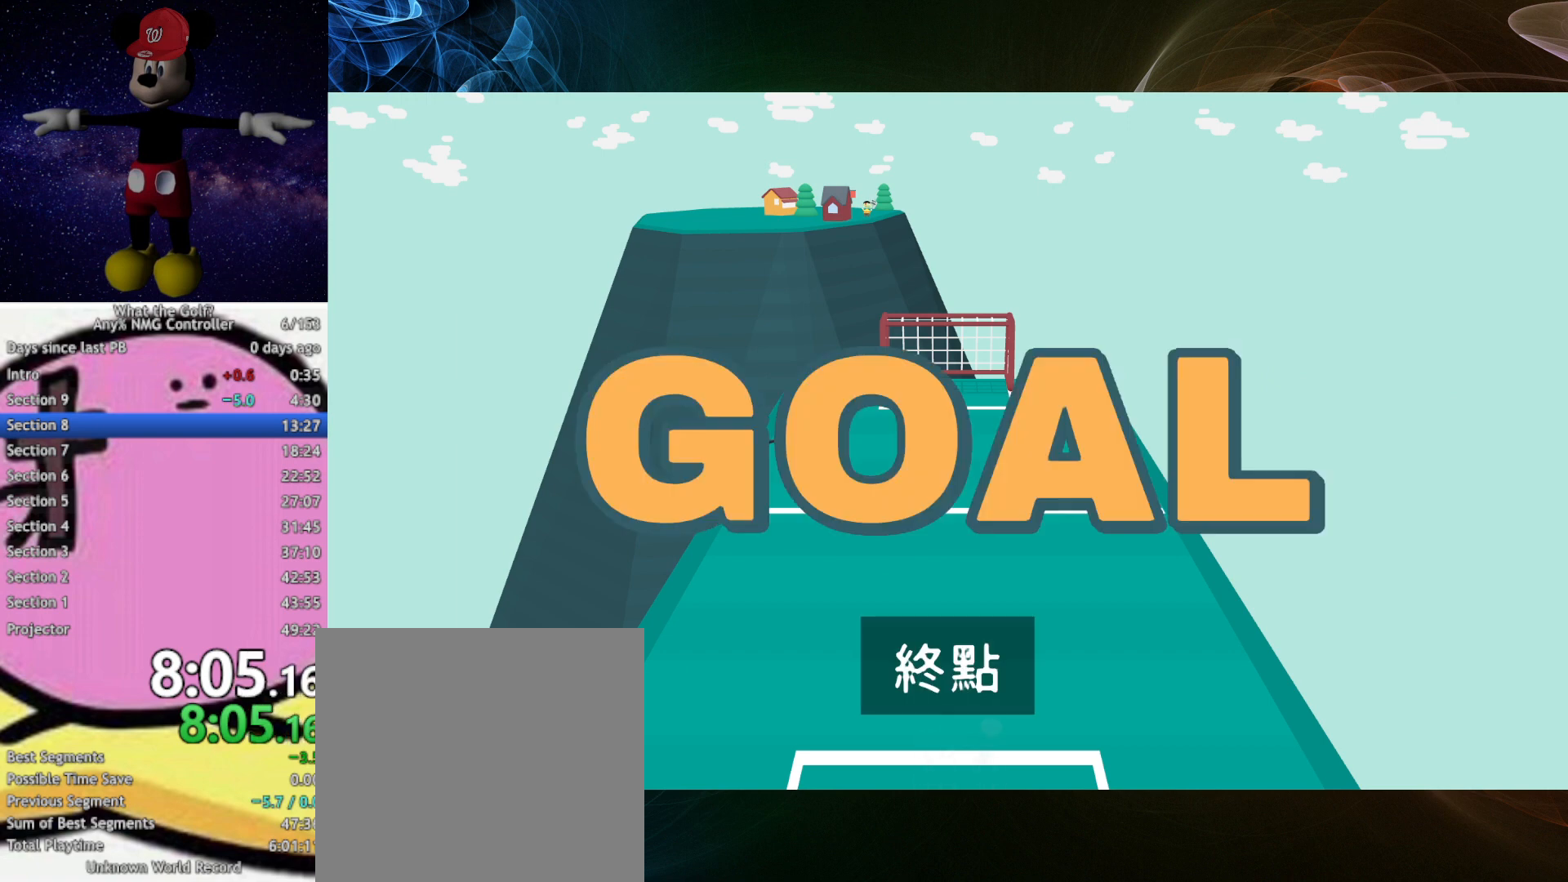
{"buttons": [], "left_stick": "up-left"}
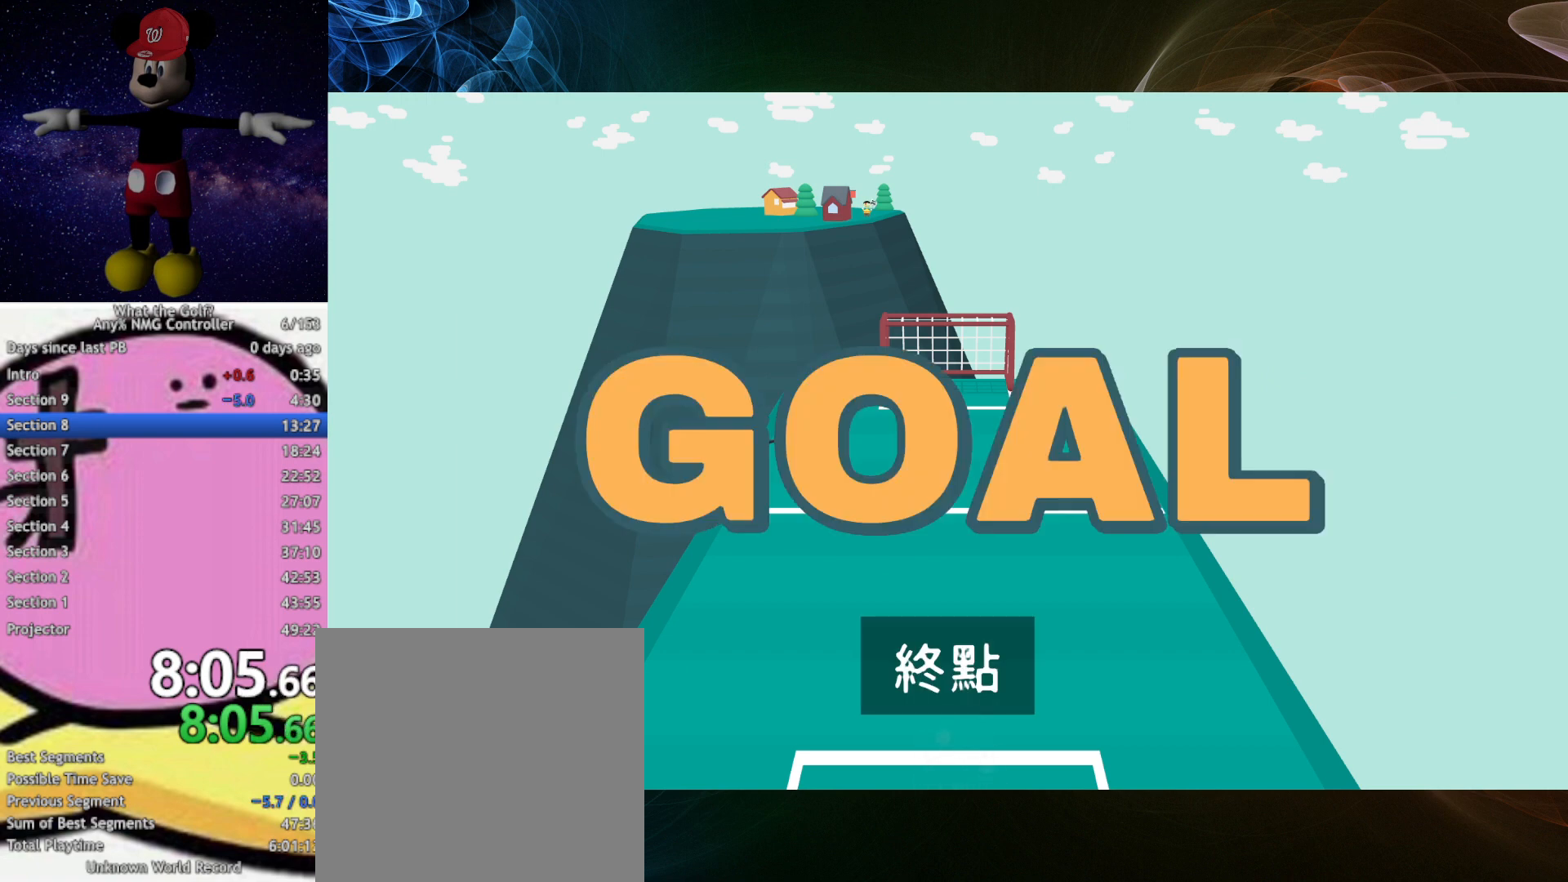
{"buttons": [], "left_stick": "up-left"}
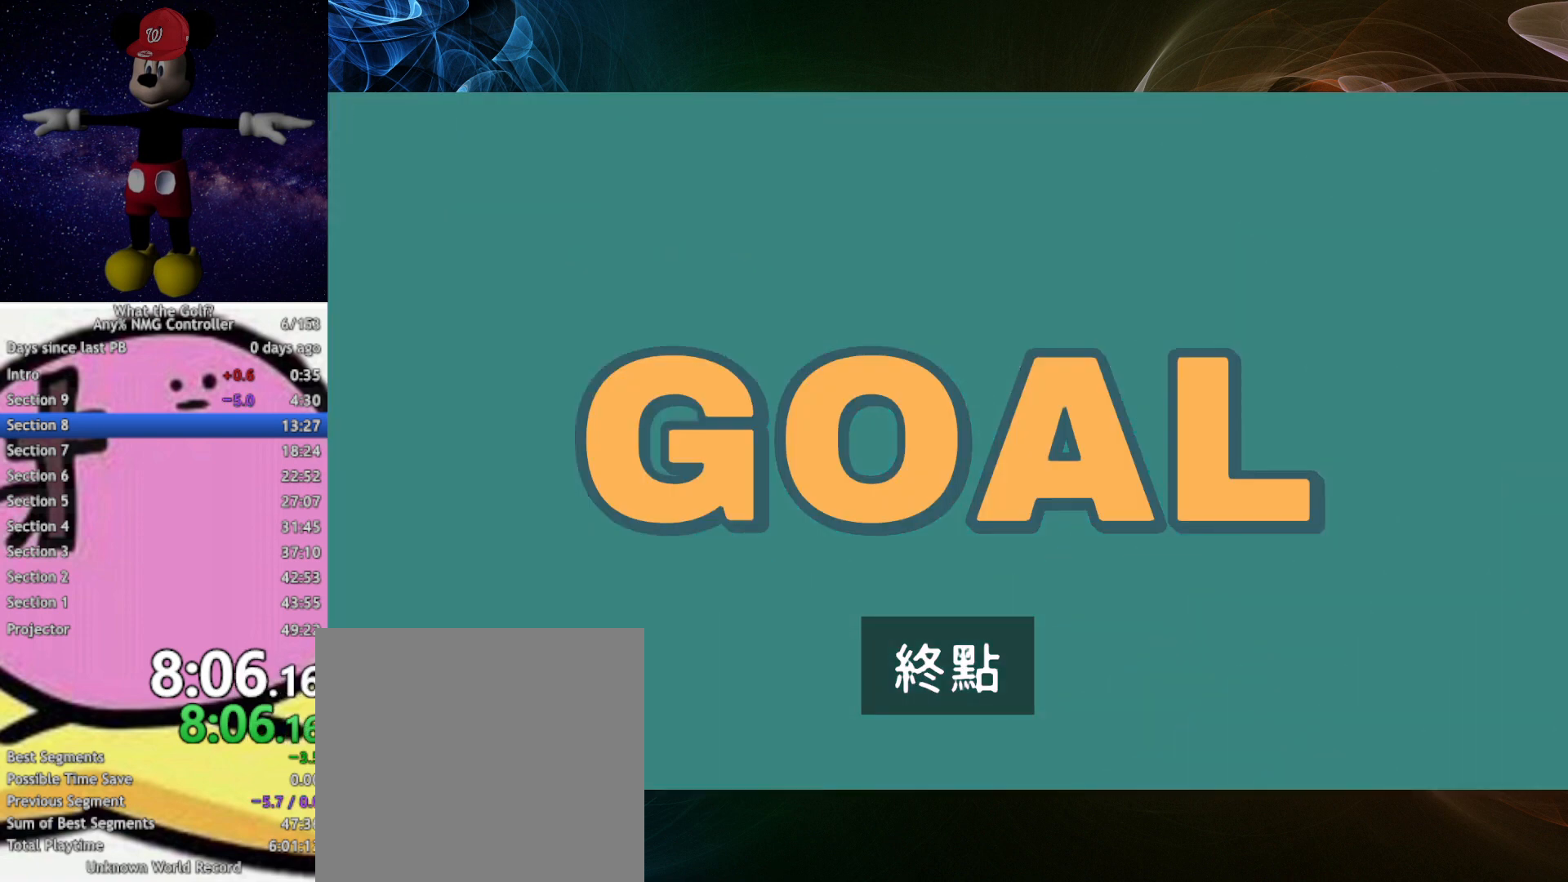
{"buttons": [], "left_stick": "up-left"}
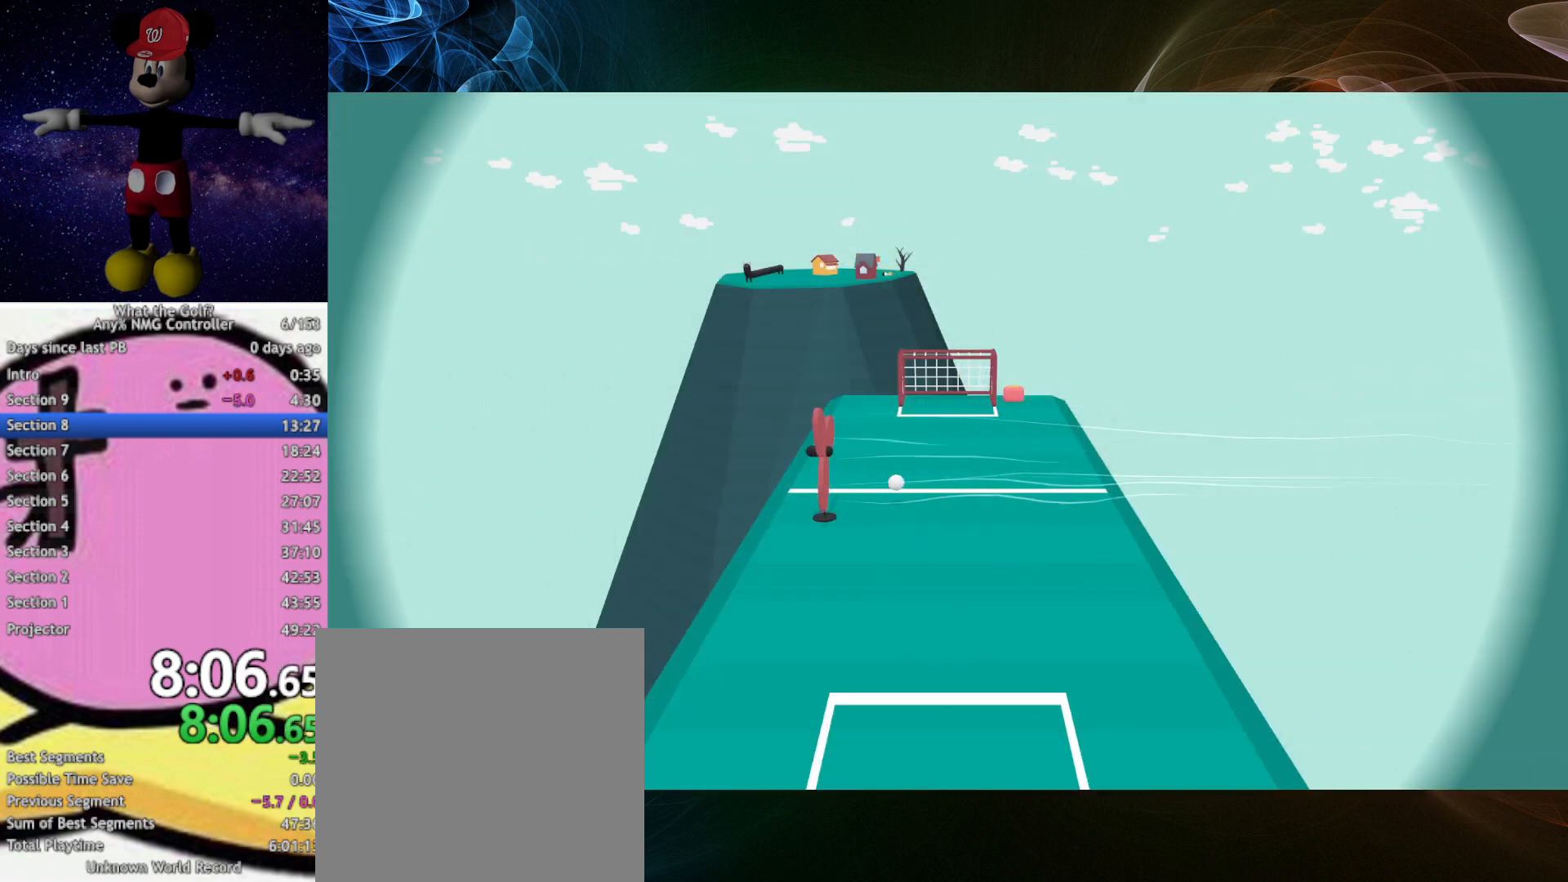
{"buttons": [], "left_stick": "up-left"}
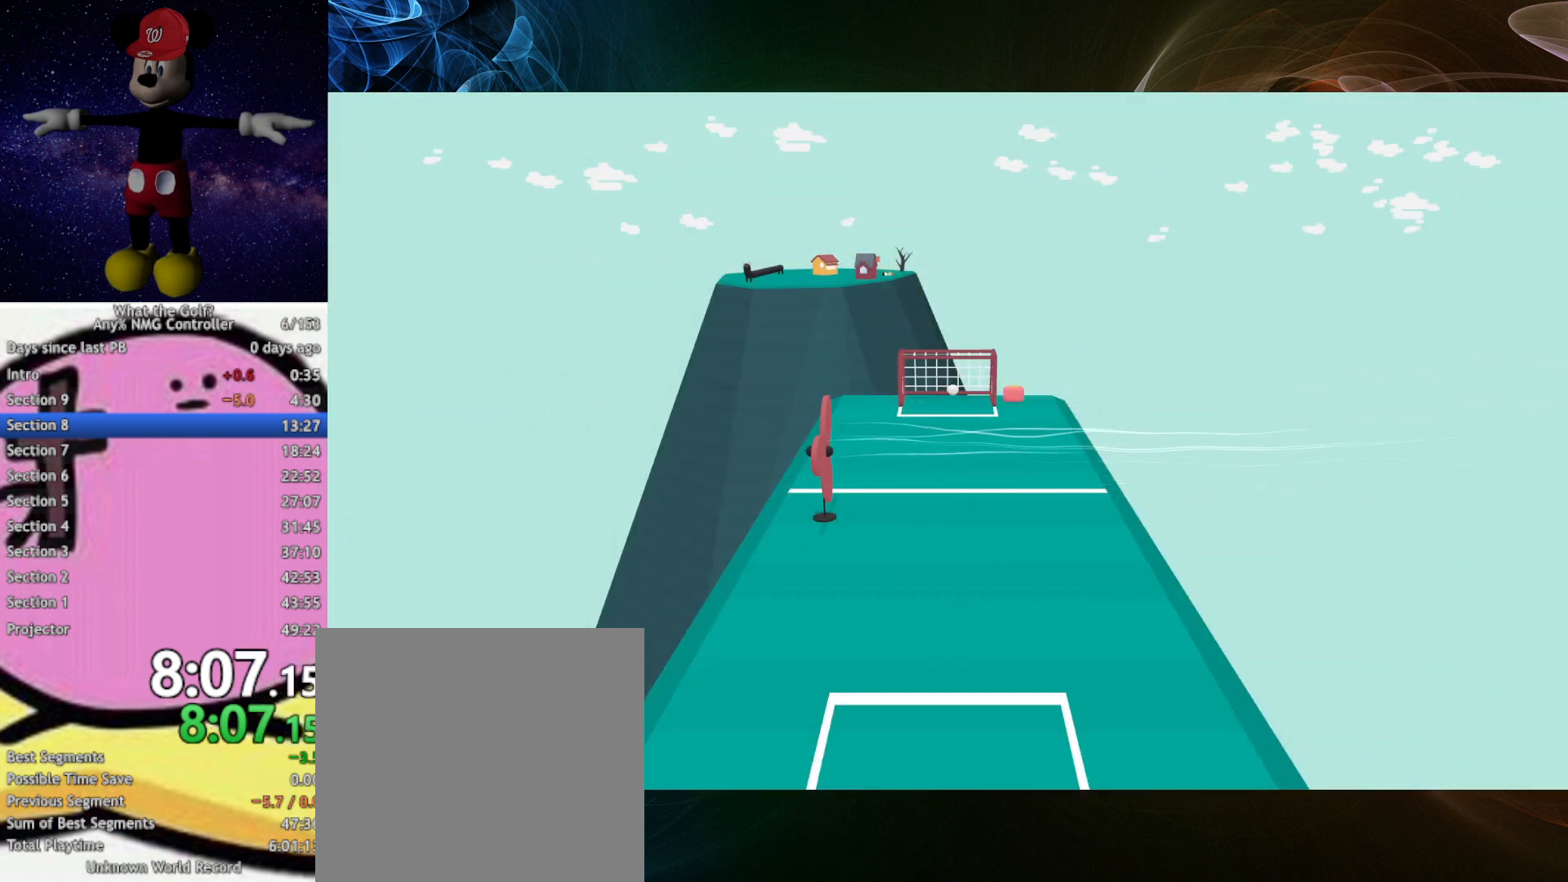
{"buttons": [], "left_stick": "up-left"}
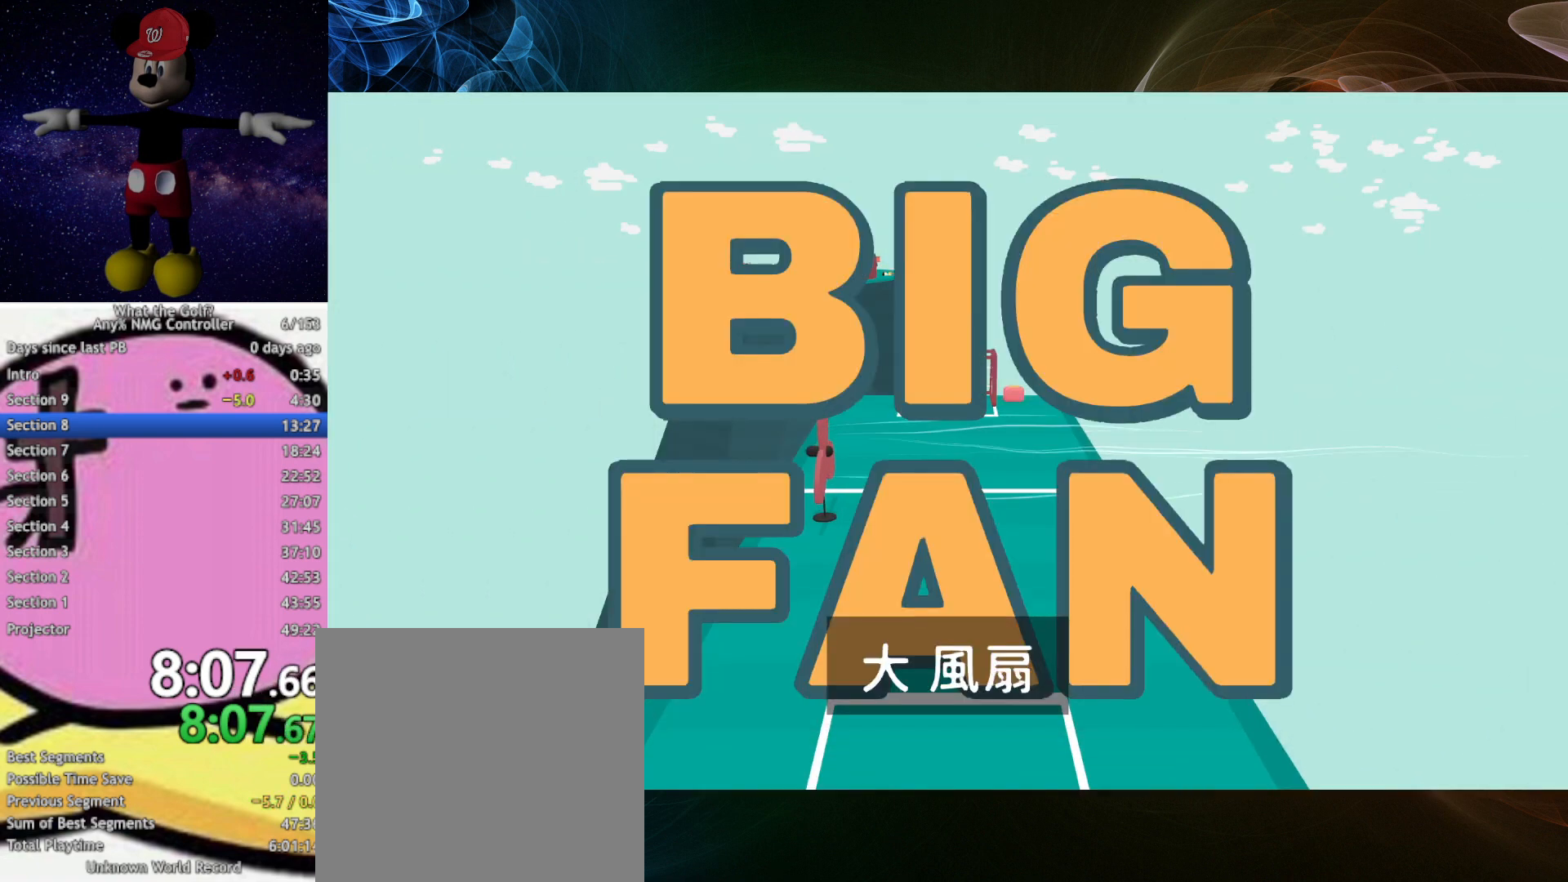
{"buttons": ["A"], "left_stick": "up-left"}
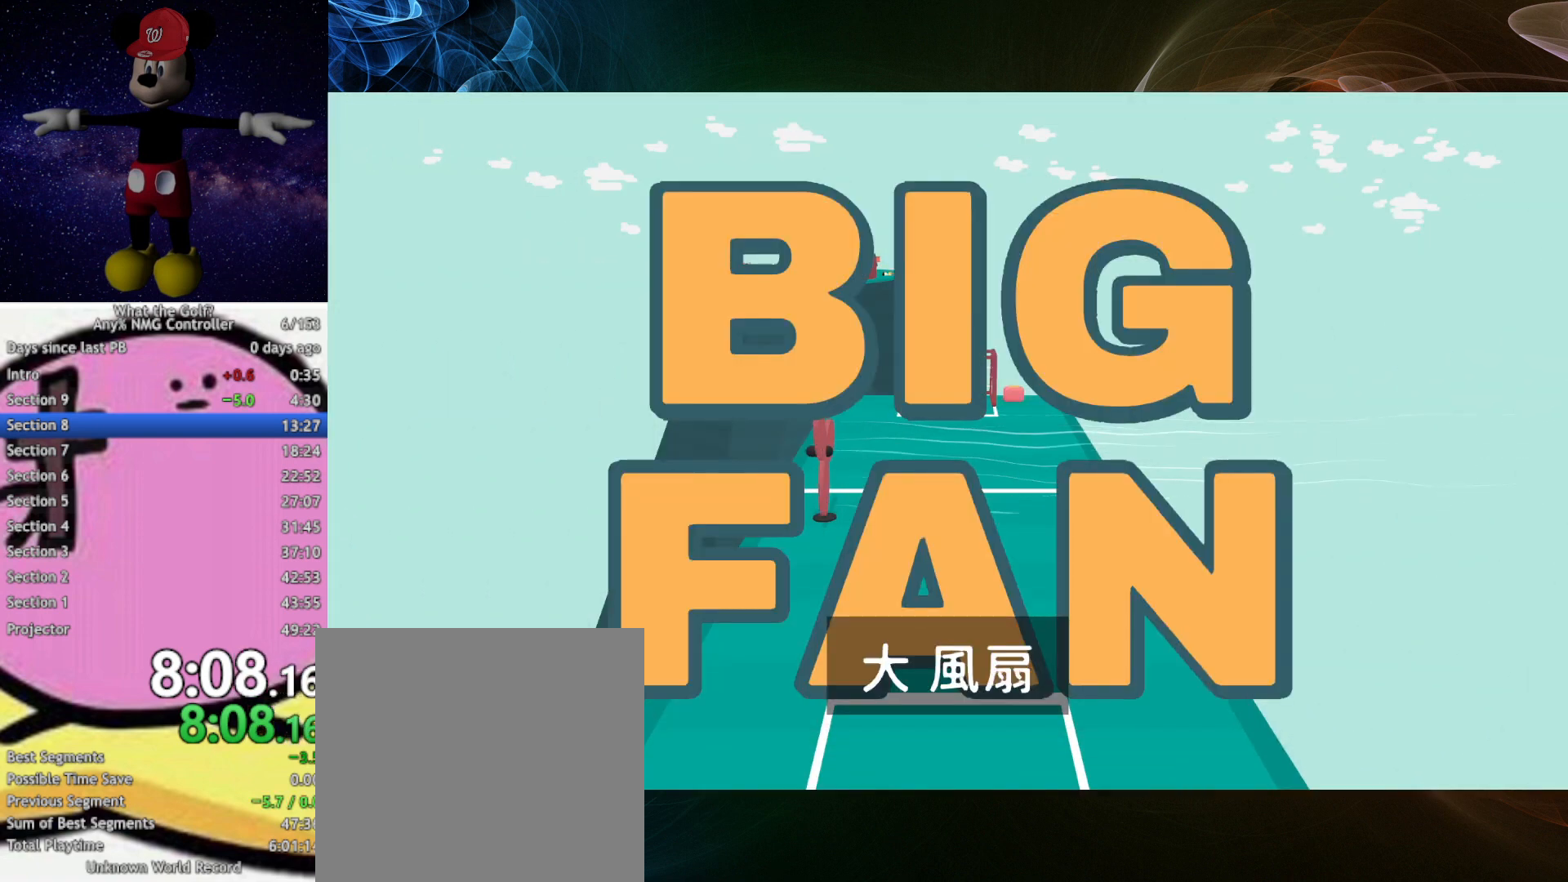
{"buttons": ["A"], "left_stick": "up-left"}
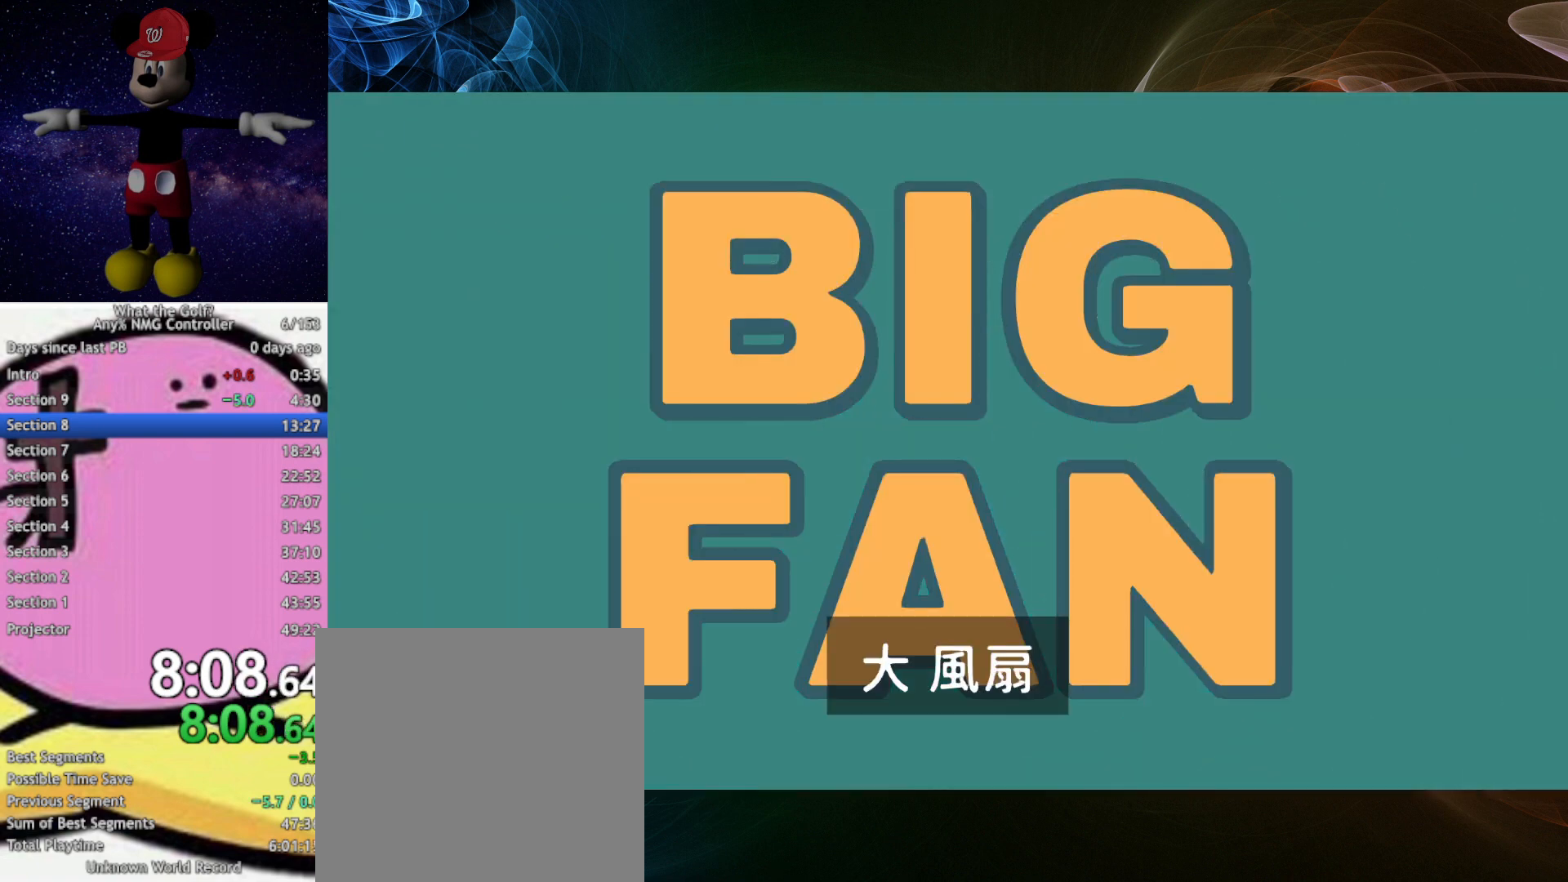
{"buttons": ["A"], "left_stick": "up-left"}
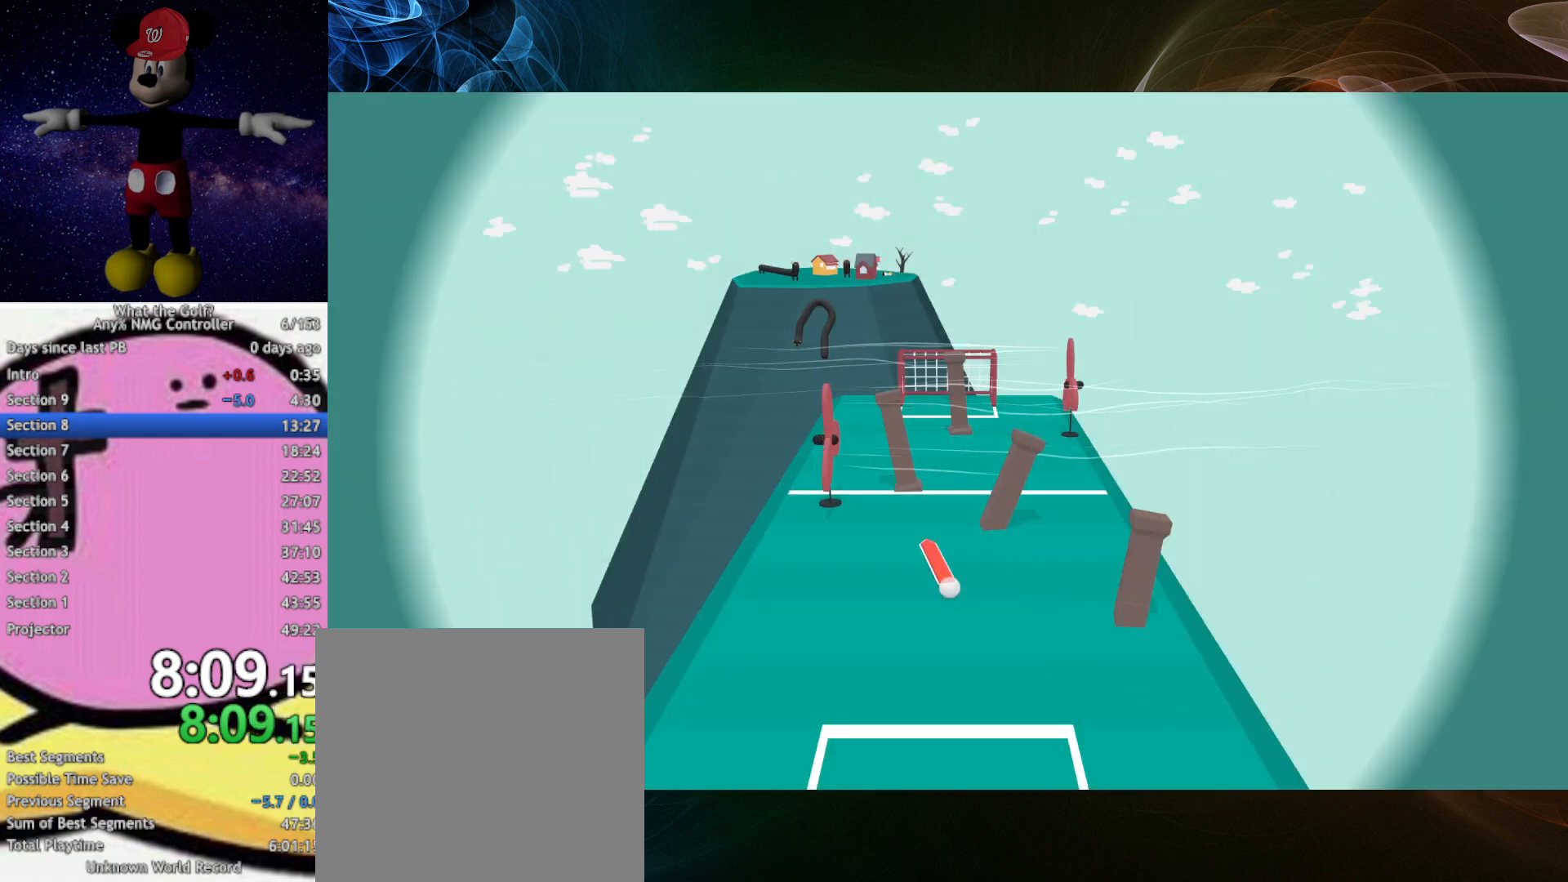
{"buttons": [], "left_stick": "up-left"}
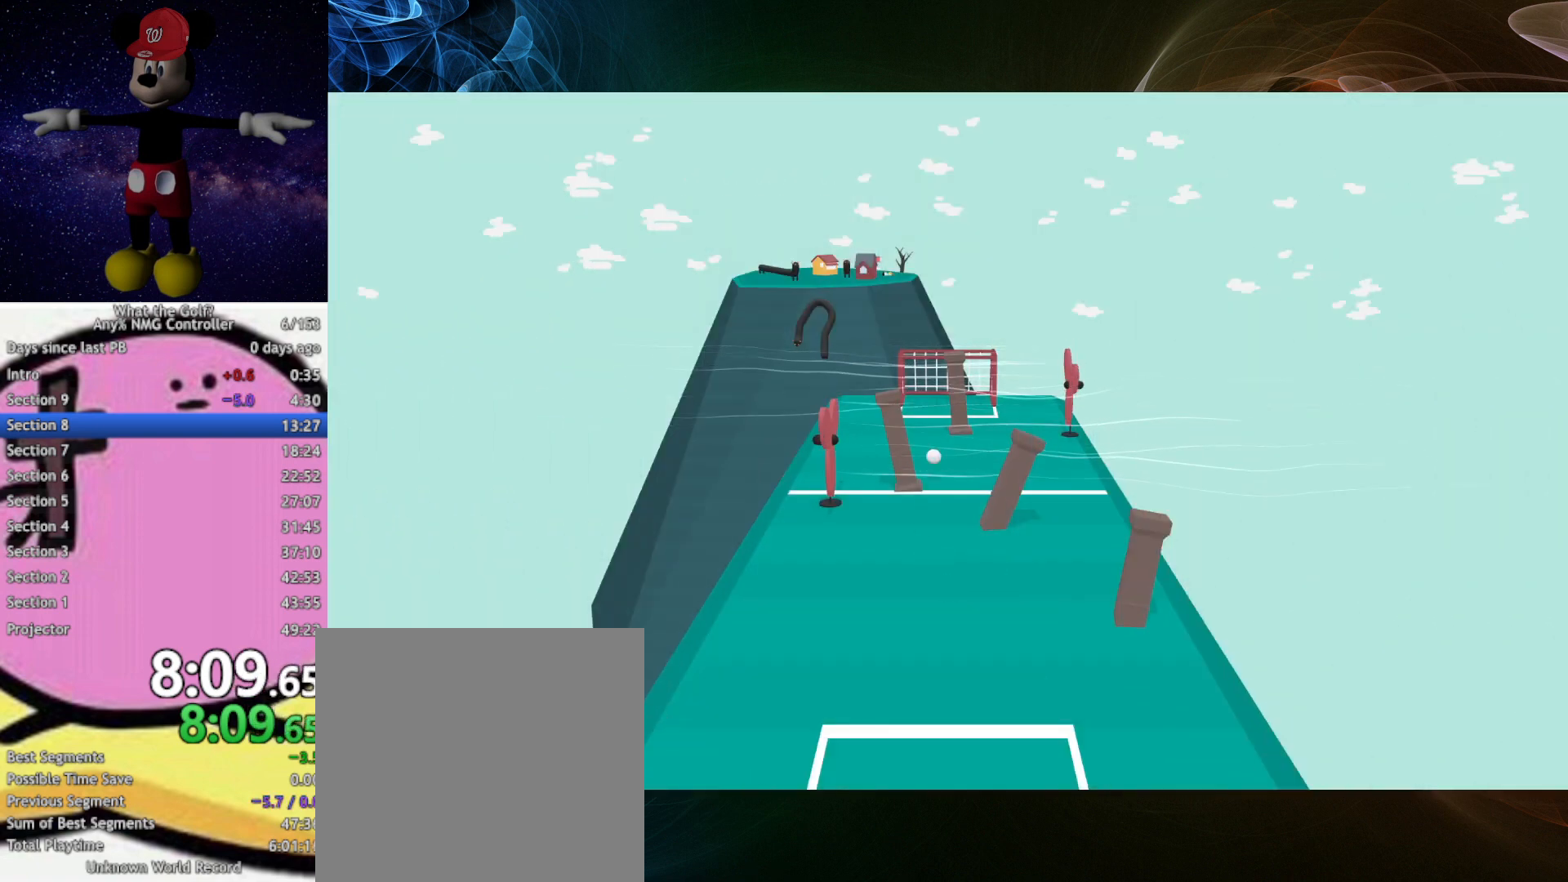
{"buttons": [], "left_stick": "up"}
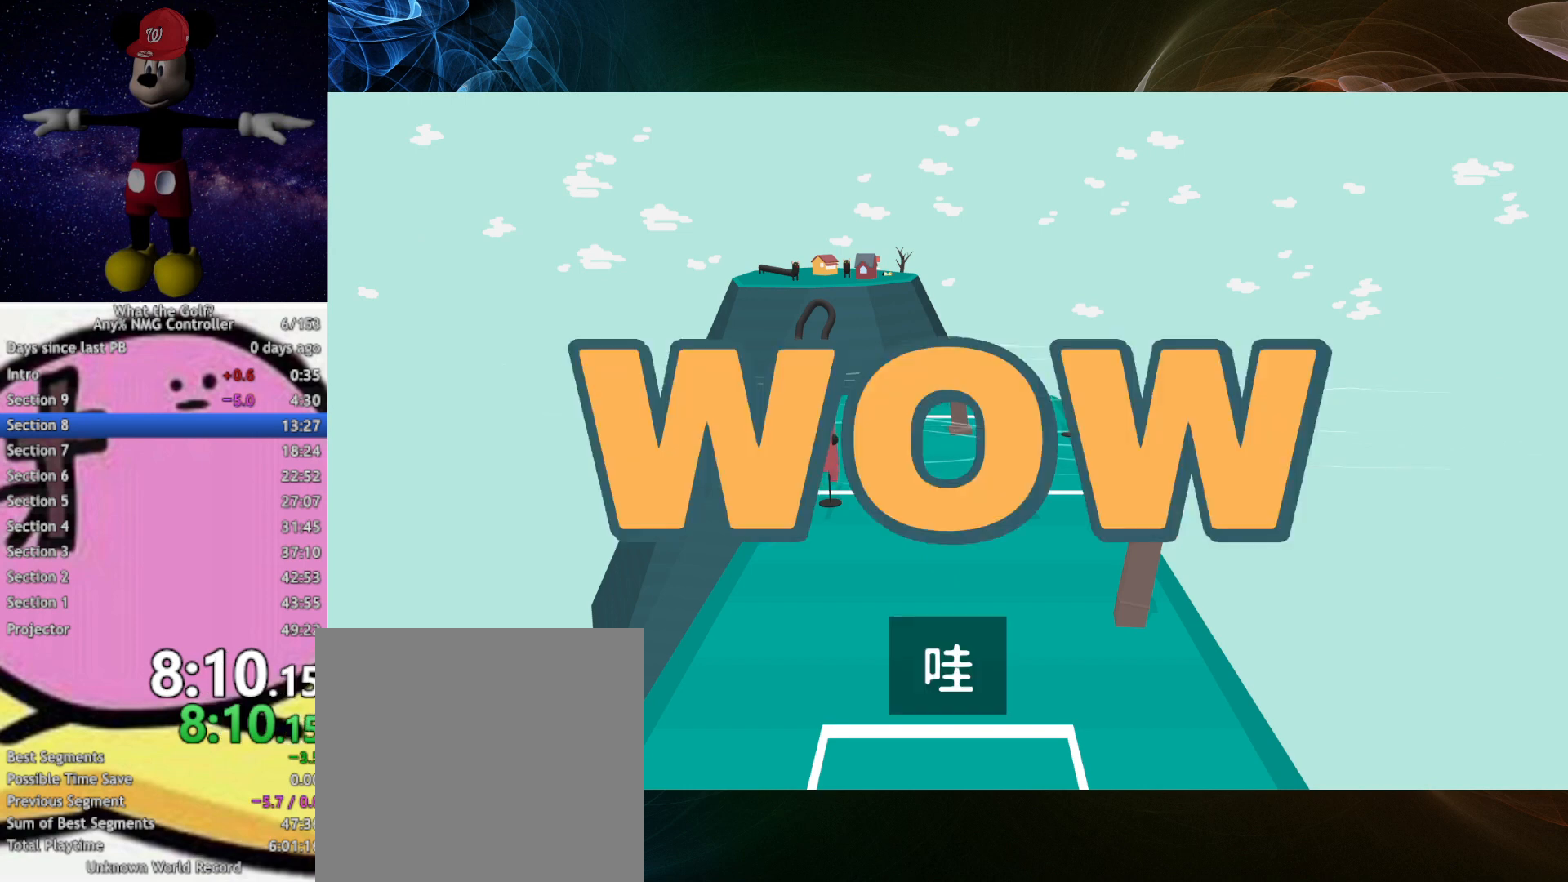
{"buttons": [], "left_stick": "up"}
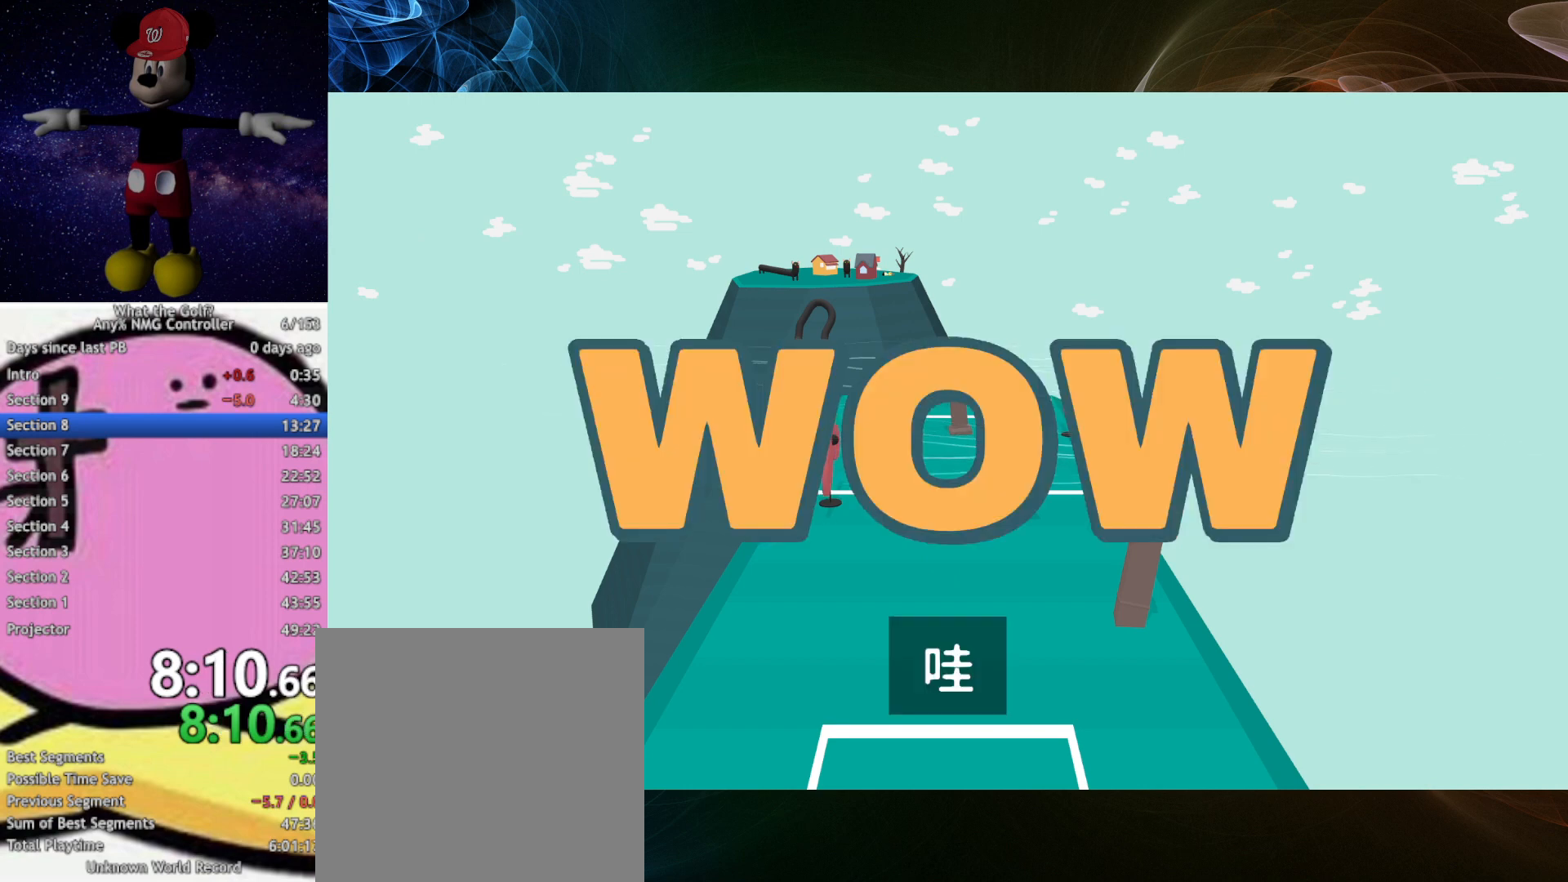
{"buttons": [], "left_stick": "up"}
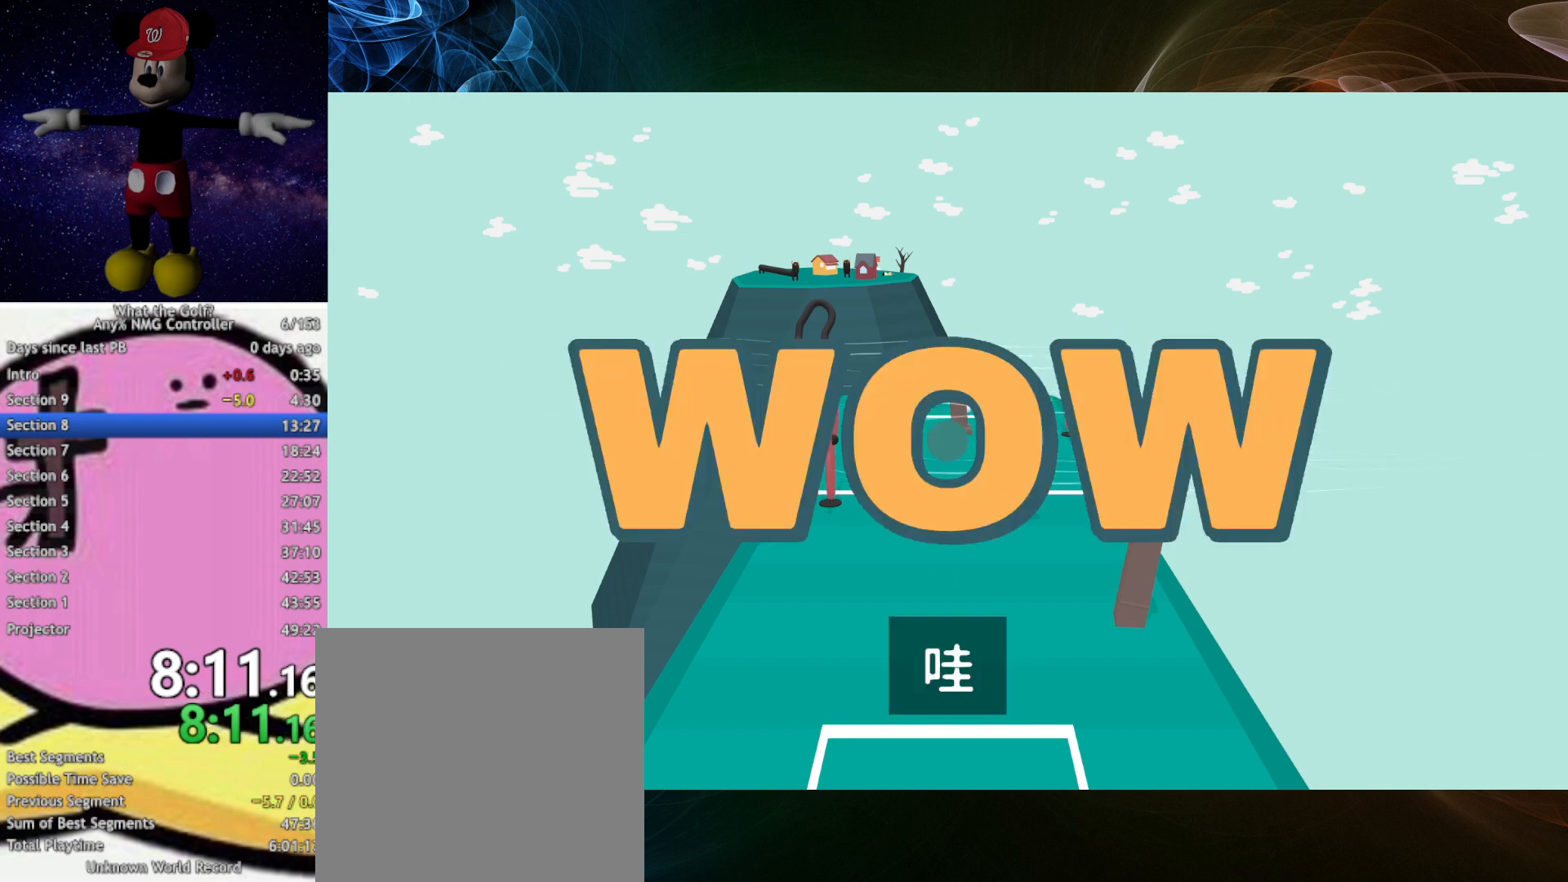
{"buttons": [], "left_stick": "up"}
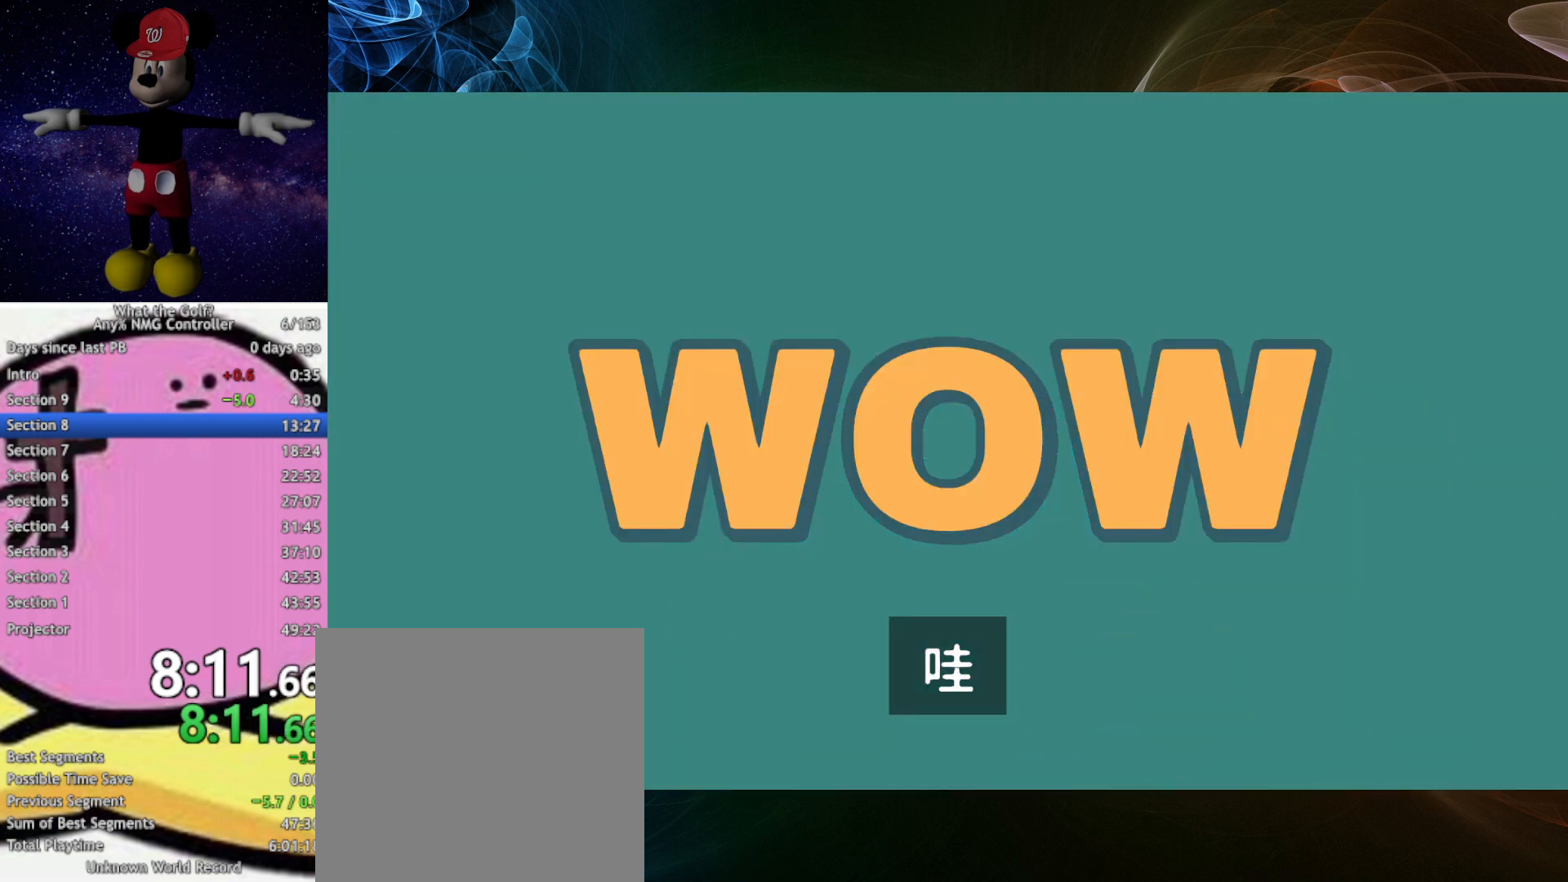
{"buttons": [], "left_stick": "up"}
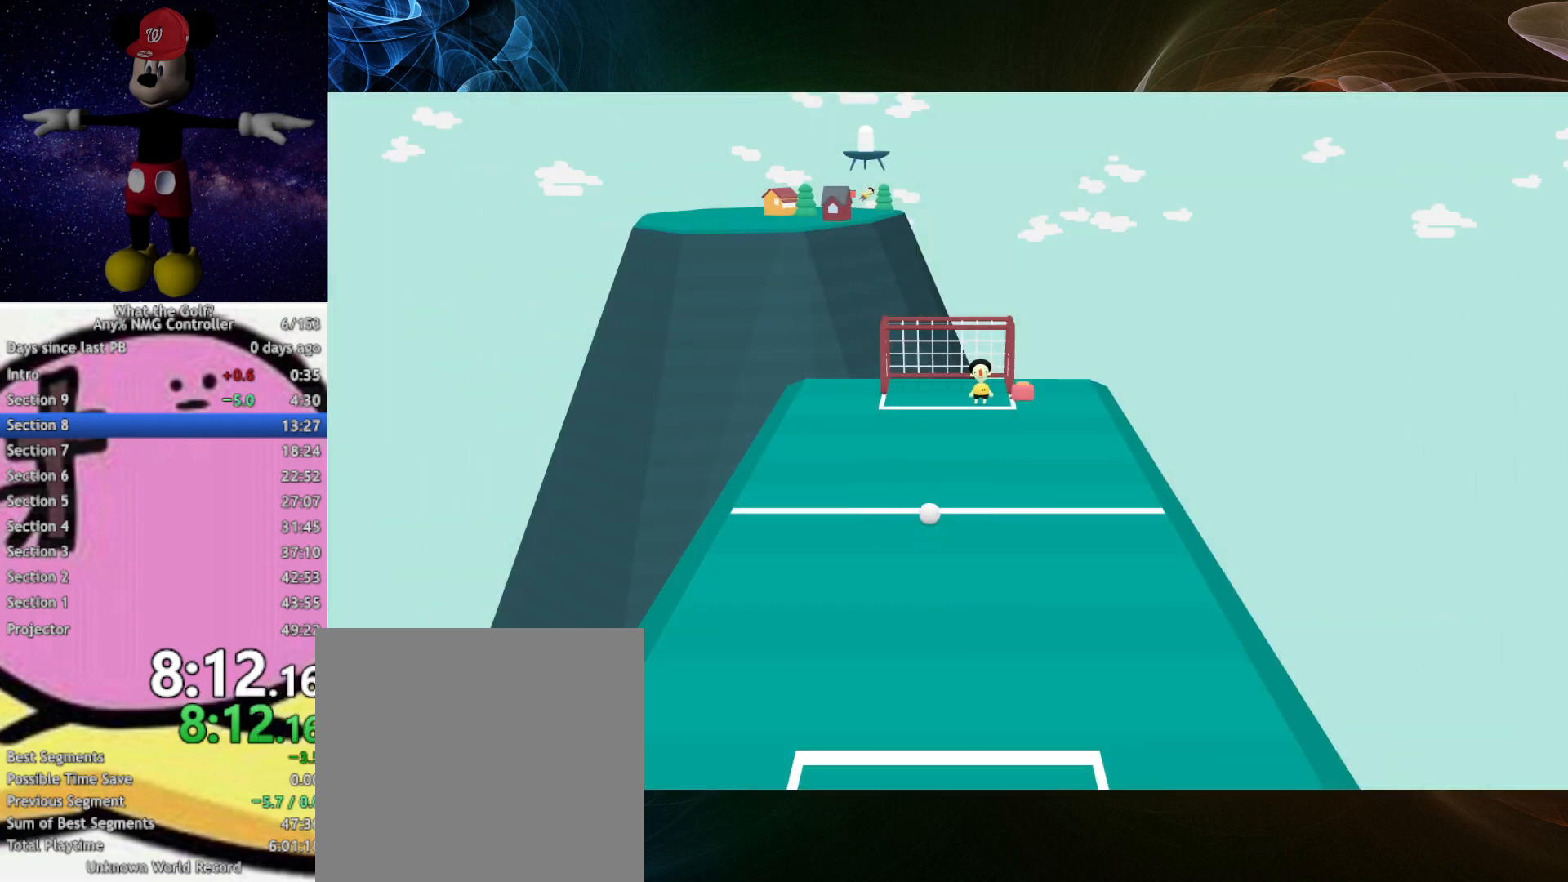
{"buttons": [], "left_stick": "up"}